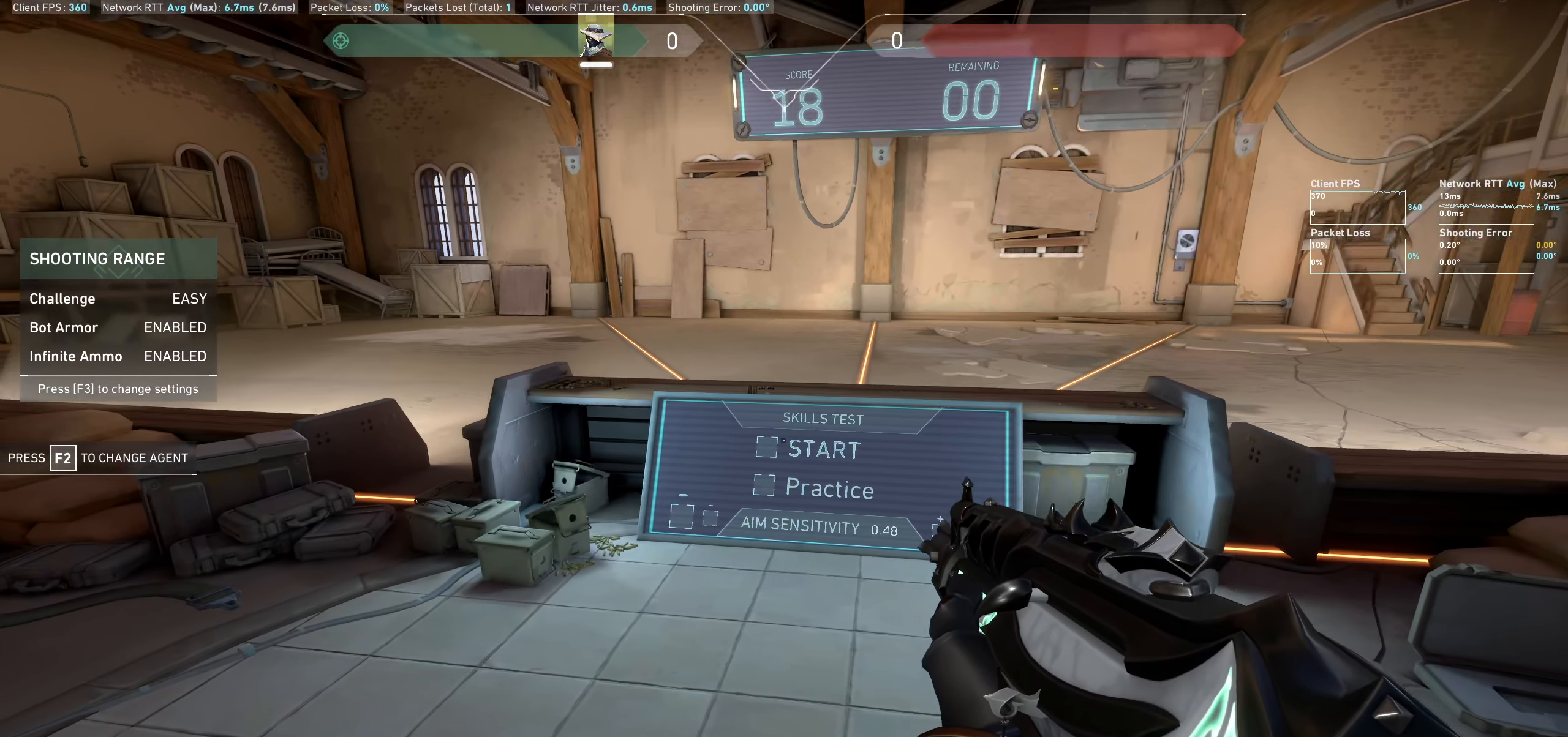
Gameplay with keyboard and mouse; each line is a JSON object with the keys and mouse buttons held at the frame after it. "events" lists presses ("down") and releases ("up") of "a", "ctrl", "d", "e", "q", "s", "shift", "space", "w", "mouse_left", "mouse_wheel" and "mouse_right" between this image and that frame as [ms after this image, input, new state], when the widget could be followed in between. "mouse_left", "mouse_wheel", "mouse_right" = the "left", "wheel", "right" buttons of the "mouse" list. No other keys are recorded. "wheel" means that the mouse wheel is clicked or scrolled. Not read: mouse_move.
{"keys": [], "mouse": [], "events": [[200, "a", "up"]]}
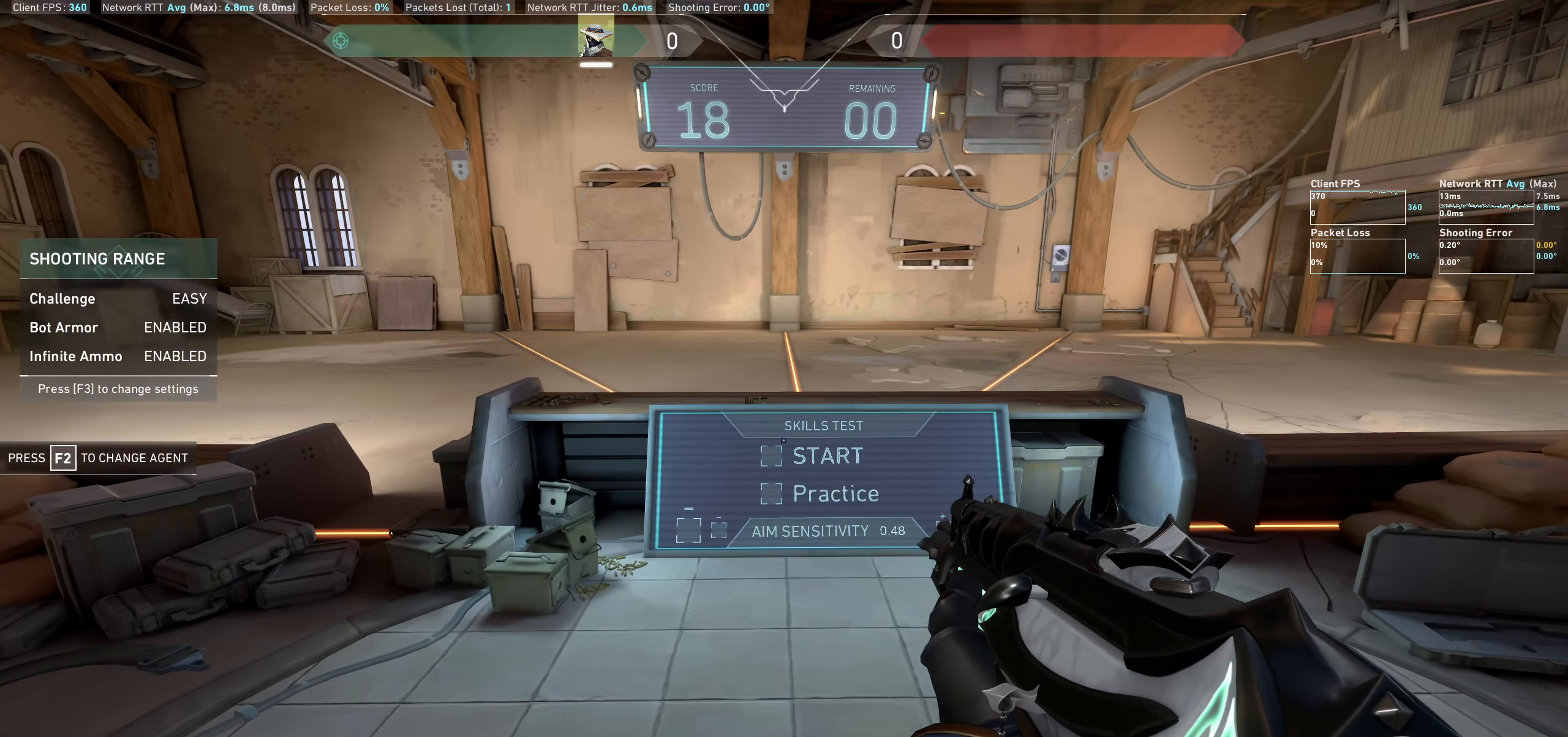
{"keys": [], "mouse": [], "events": [[16, "d", "down"], [116, "d", "up"]]}
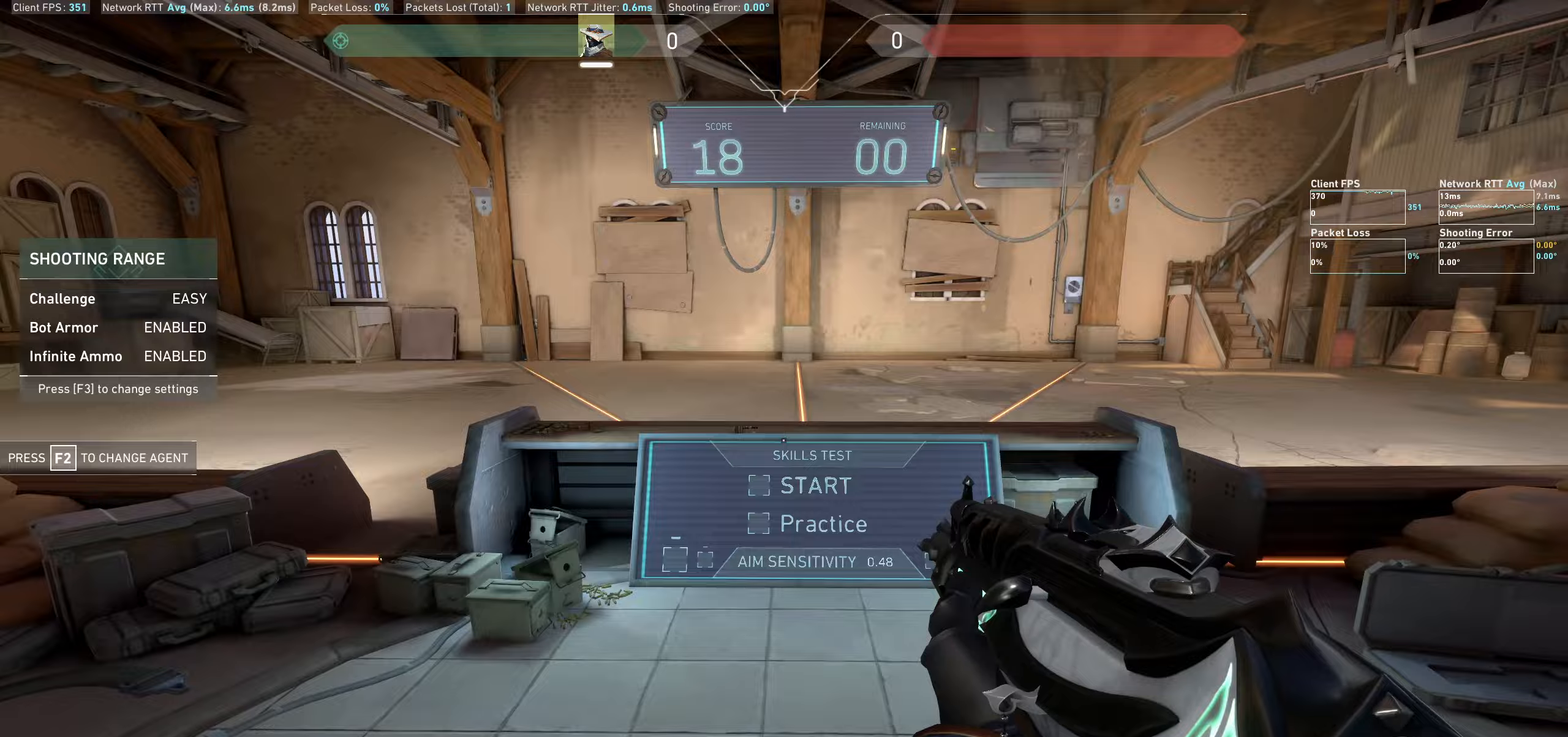
{"keys": [], "mouse": [], "events": []}
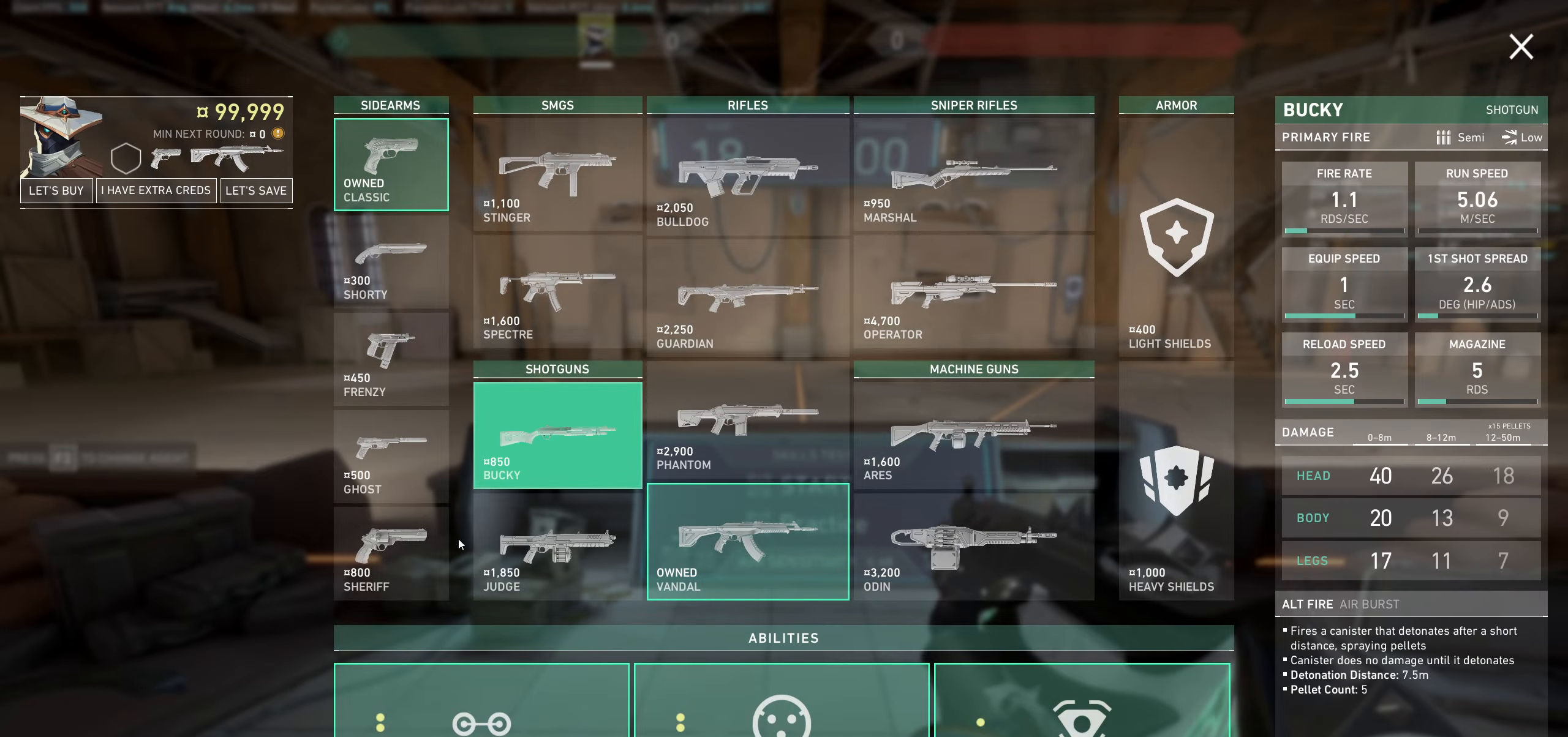
{"keys": [], "mouse": [], "events": []}
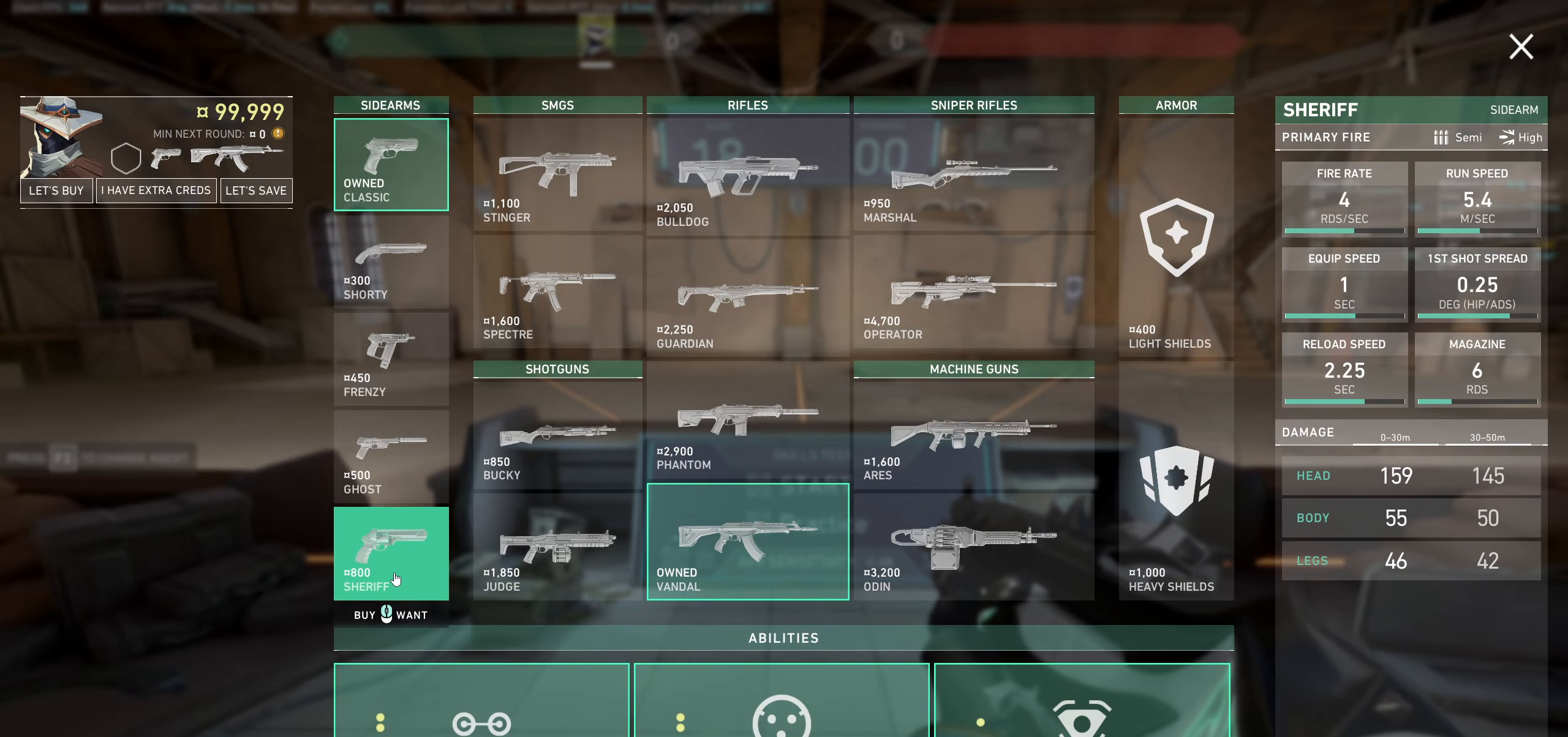
{"keys": [], "mouse": [], "events": [[33, "mouse_left", "down"], [117, "mouse_left", "up"]]}
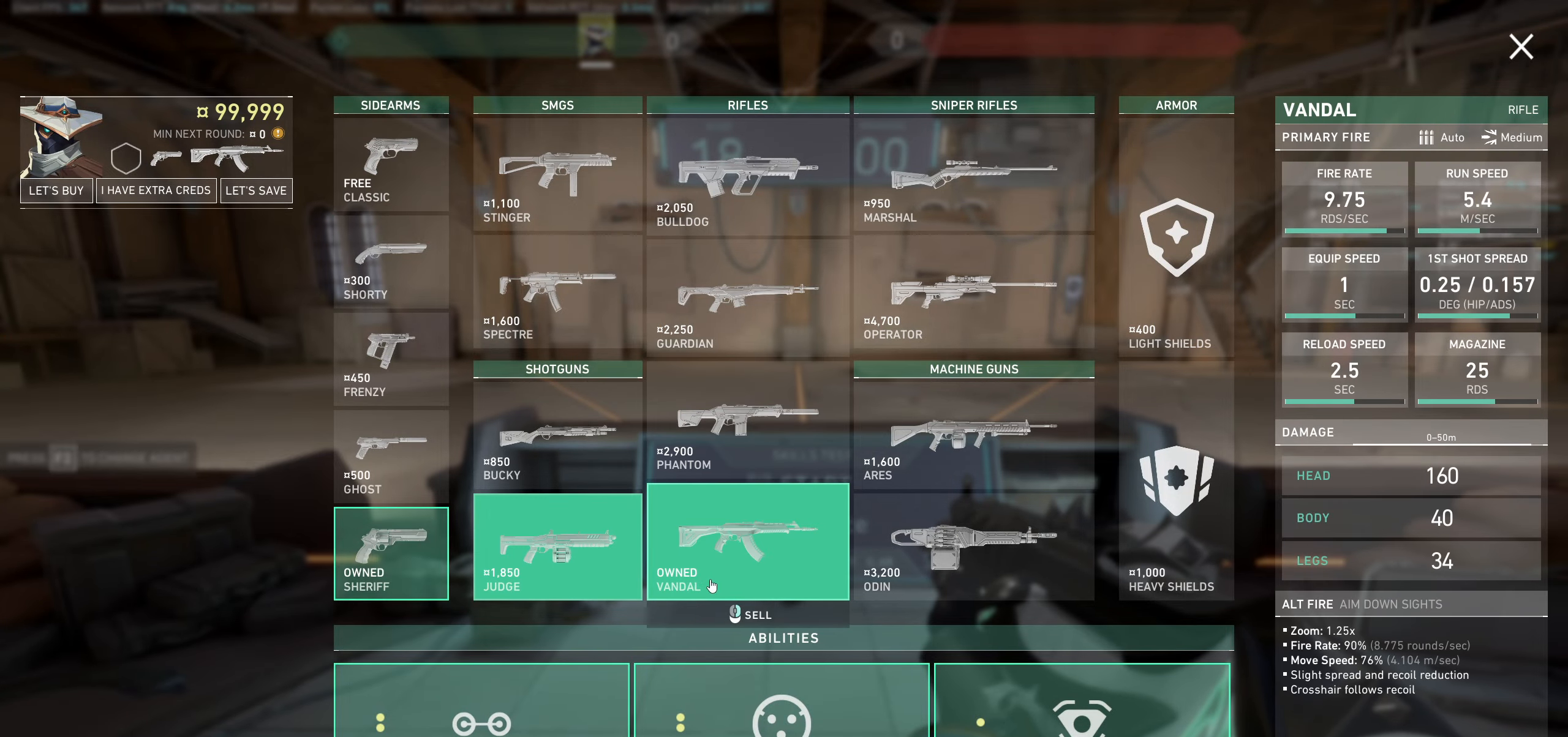
{"keys": [], "mouse": [], "events": [[183, "mouse_right", "down"], [300, "mouse_right", "up"]]}
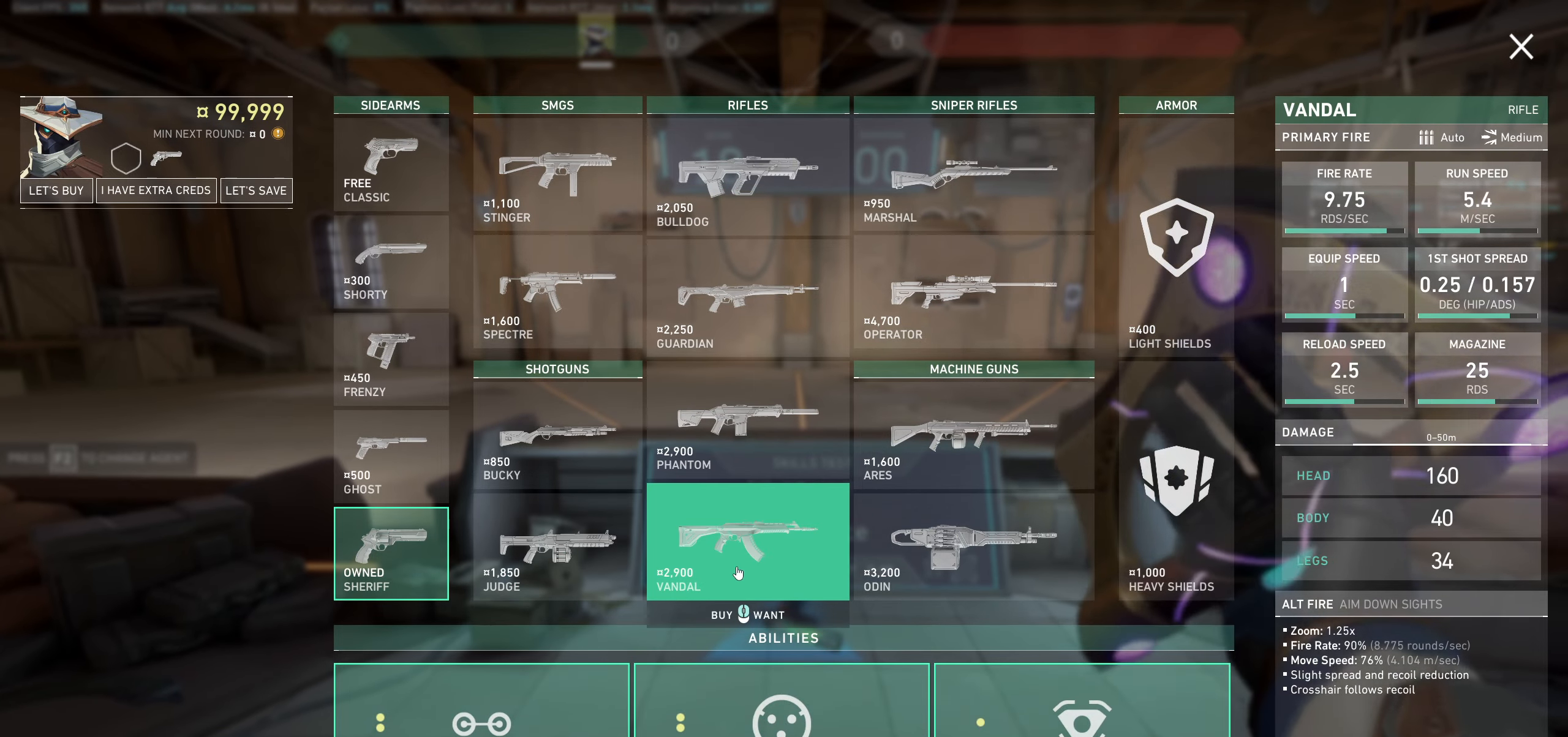
{"keys": [], "mouse": [], "events": []}
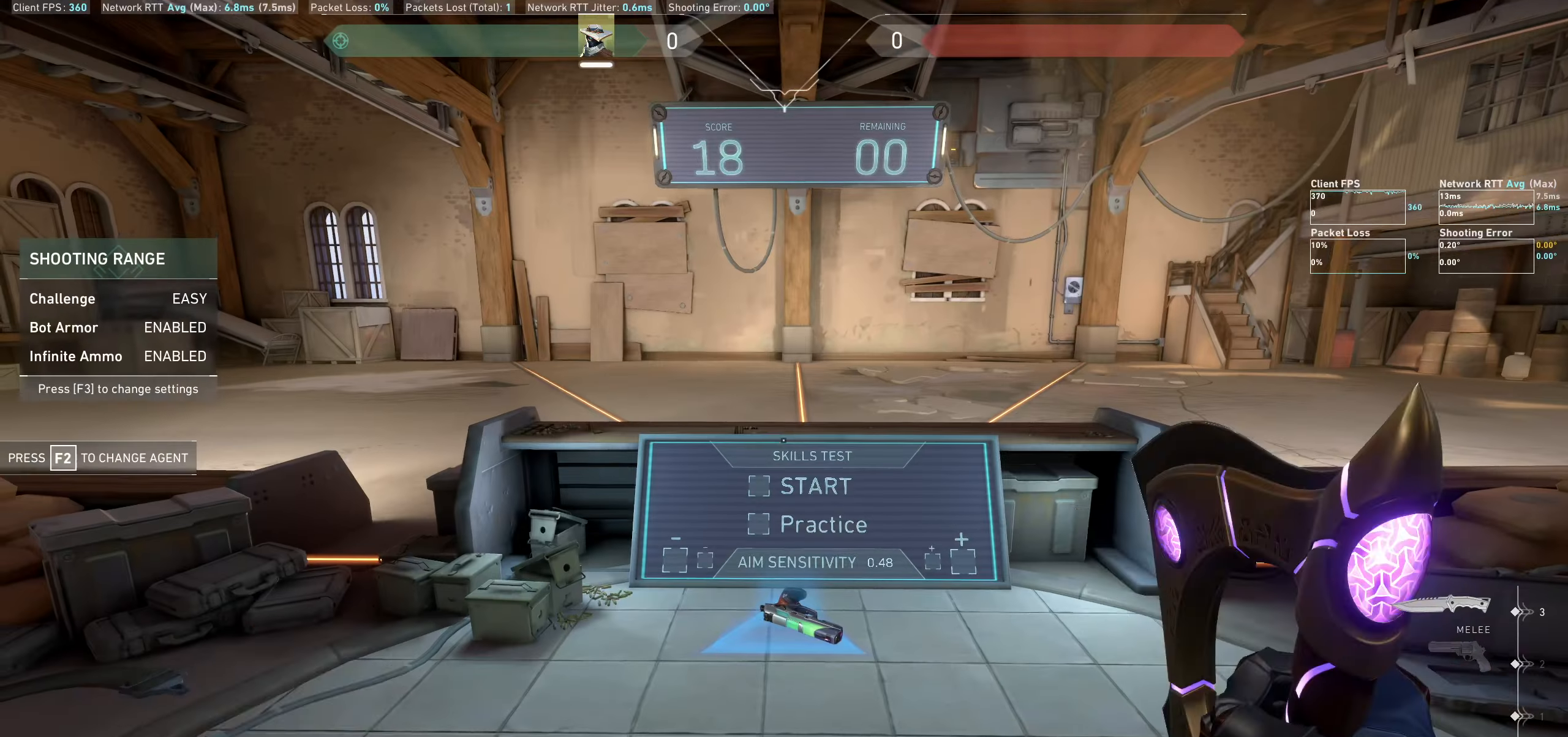
{"keys": [], "mouse": [], "events": [[183, "mouse_wheel", "down"], [400, "mouse_wheel", "up"]]}
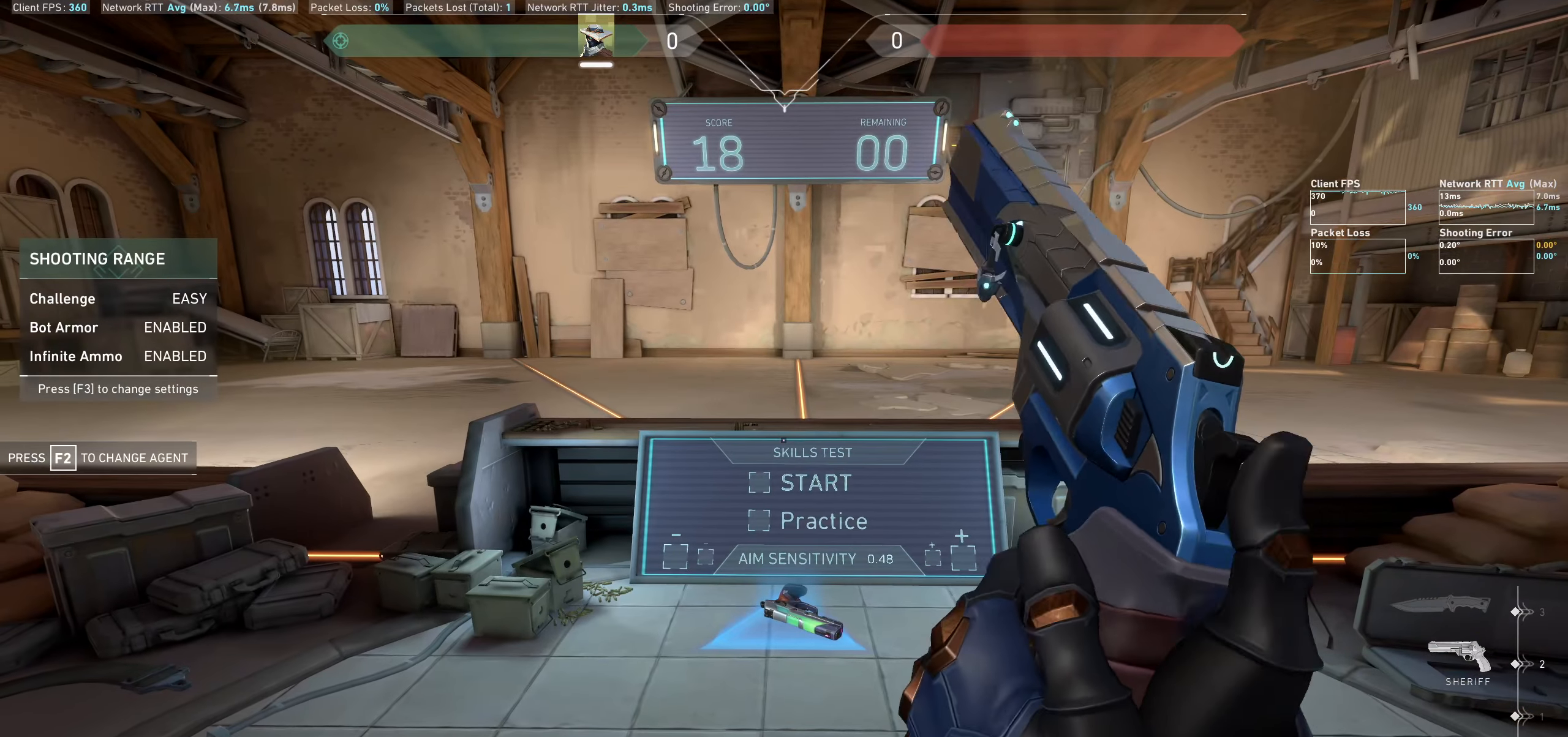
{"keys": ["w"], "mouse": [], "events": [[17, "d", "down"], [333, "w", "down"], [350, "d", "up"]]}
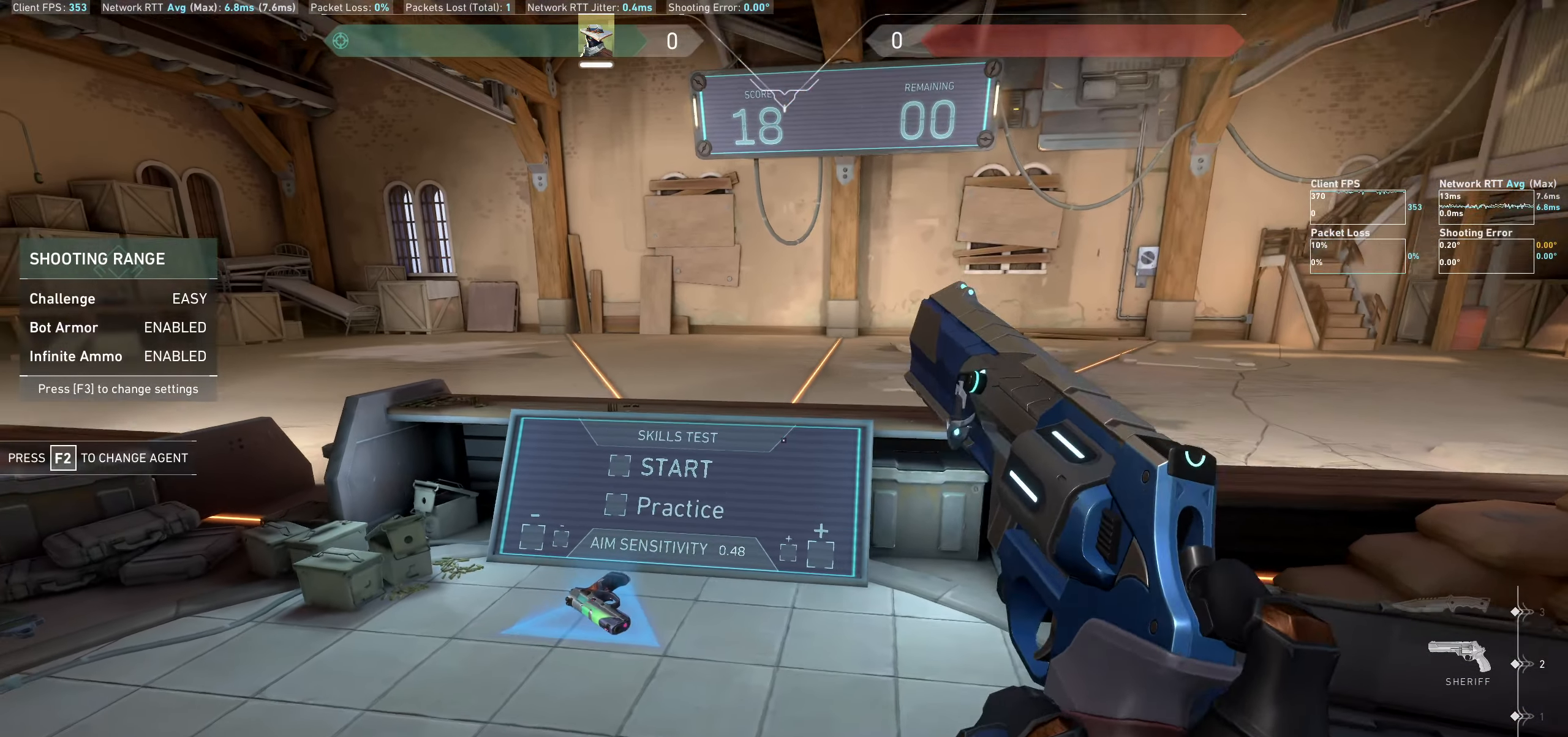
{"keys": [], "mouse": [], "events": [[100, "a", "down"], [100, "w", "up"], [450, "a", "up"]]}
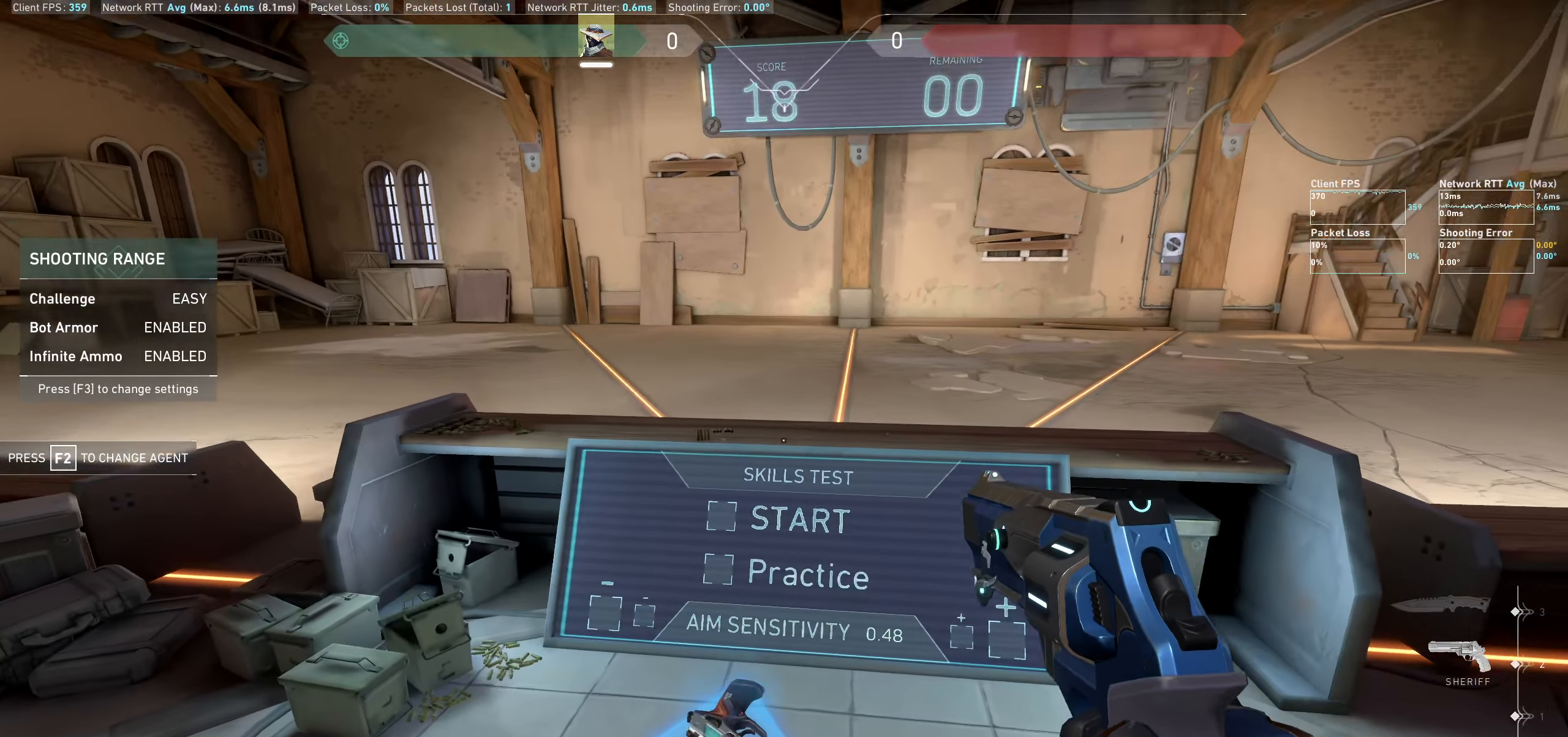
{"keys": ["a"], "mouse": [], "events": [[400, "a", "down"]]}
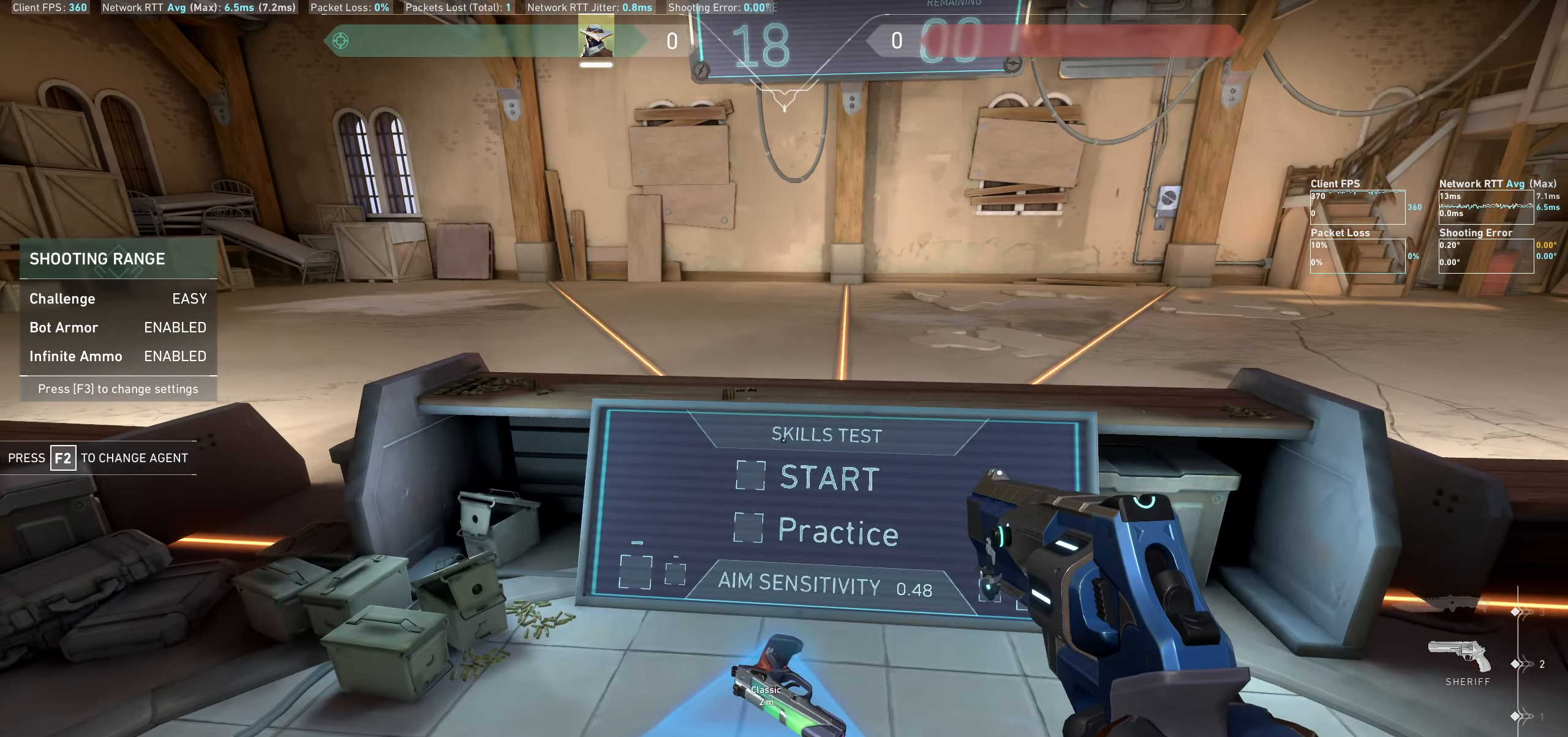
{"keys": ["s"], "mouse": [], "events": [[100, "a", "up"], [367, "s", "down"]]}
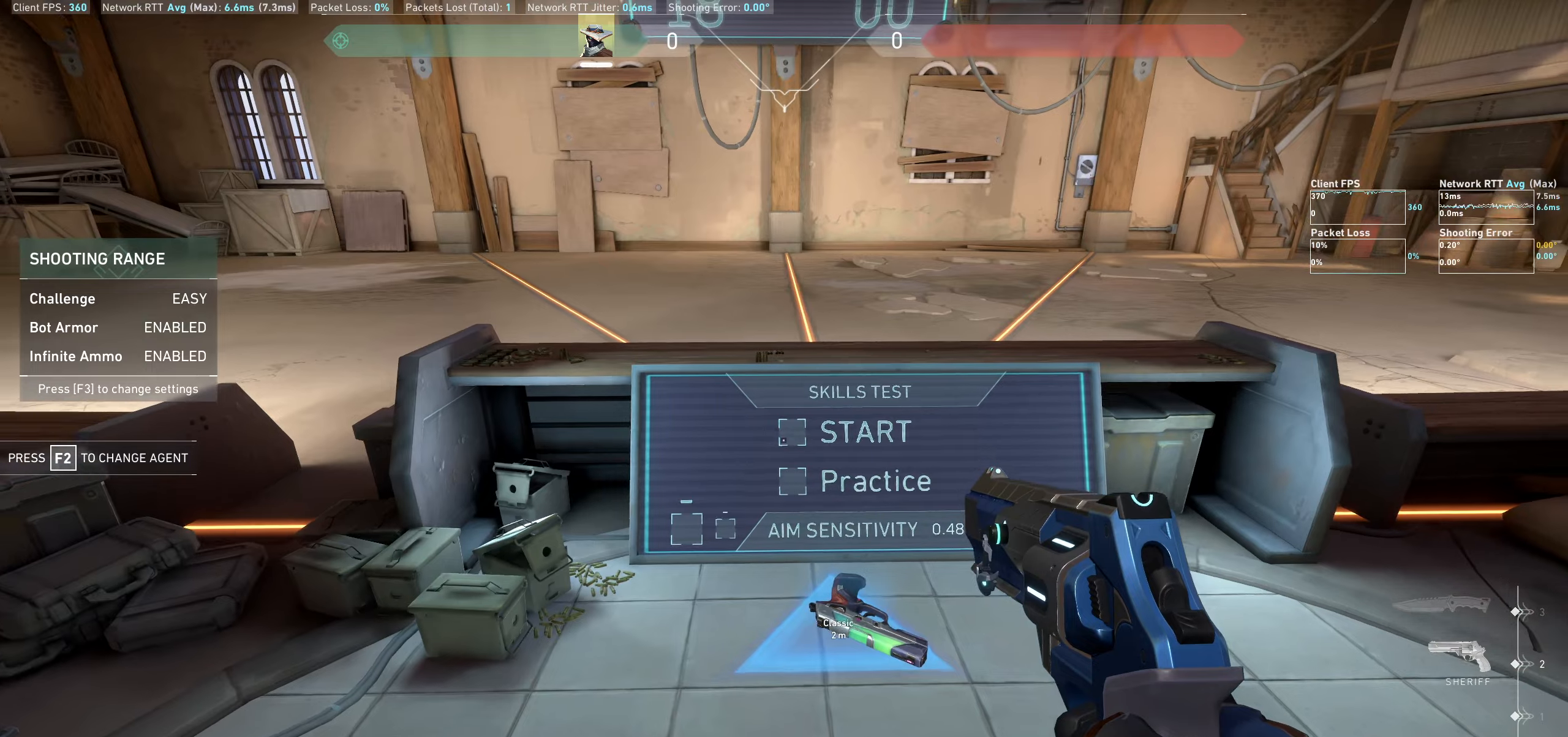
{"keys": [], "mouse": [], "events": [[17, "s", "up"]]}
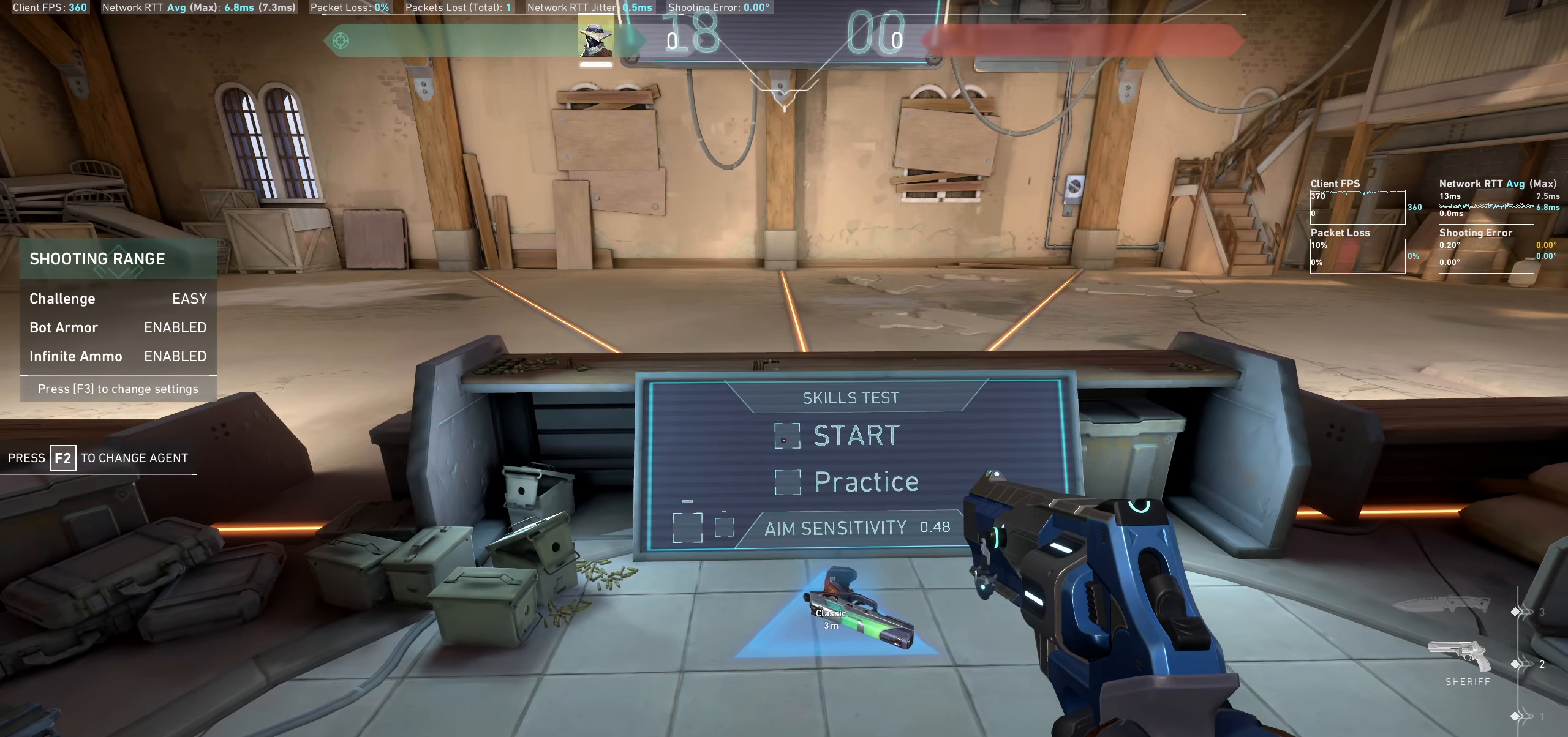
{"keys": ["d"], "mouse": [], "events": [[217, "mouse_left", "down"], [300, "mouse_left", "up"], [467, "d", "down"]]}
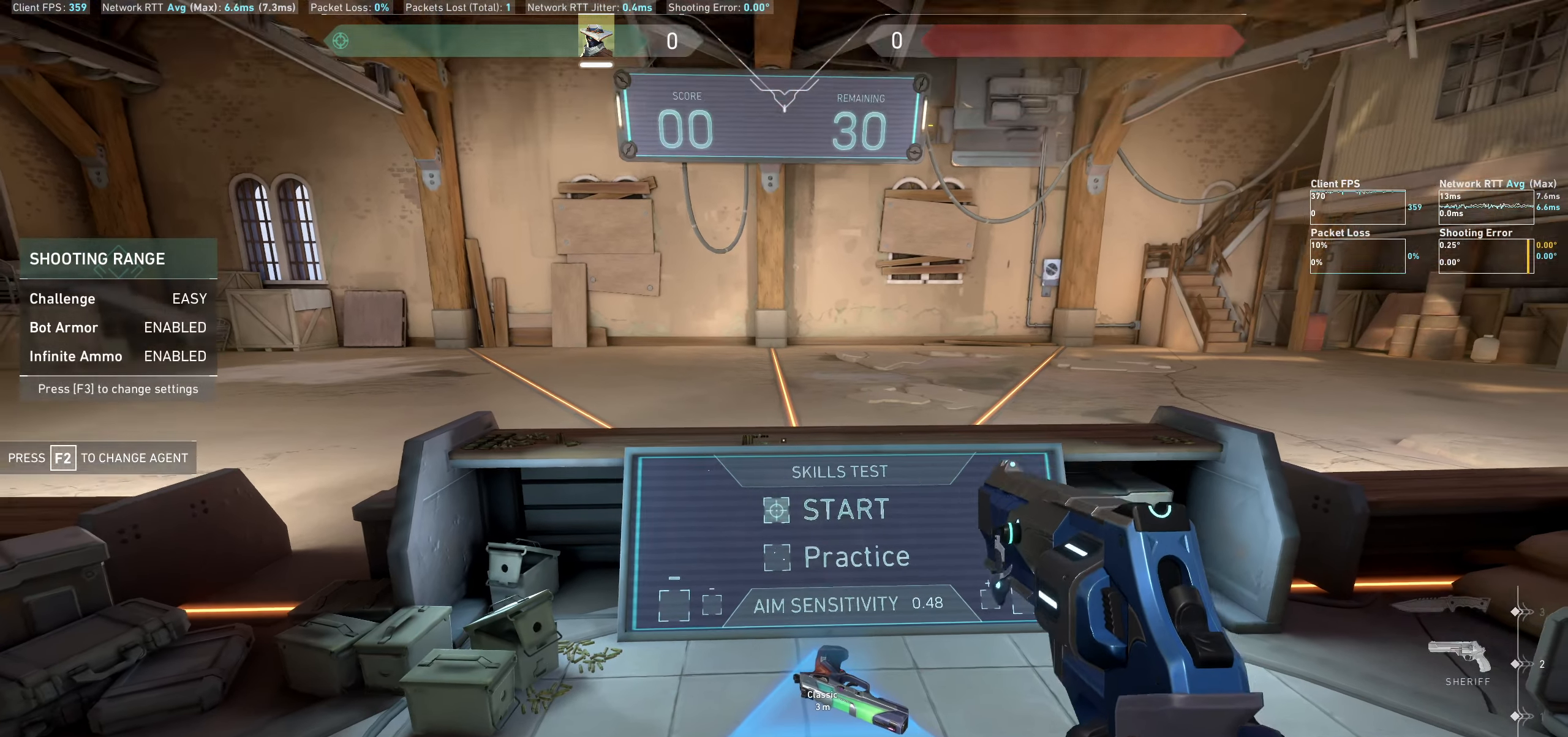
{"keys": [], "mouse": [], "events": [[150, "d", "up"], [317, "a", "down"], [467, "a", "up"]]}
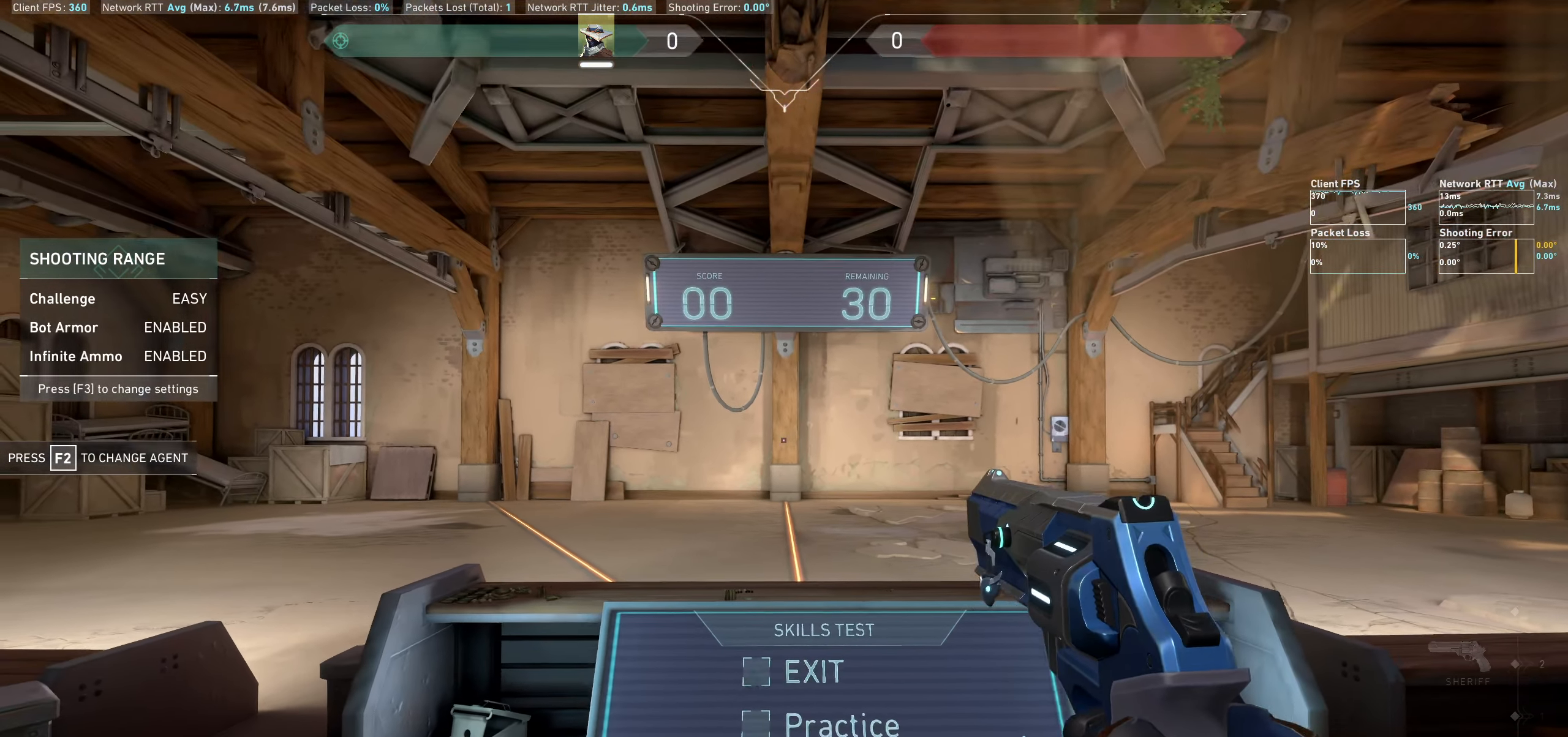
{"keys": [], "mouse": [], "events": [[134, "d", "down"], [250, "d", "up"]]}
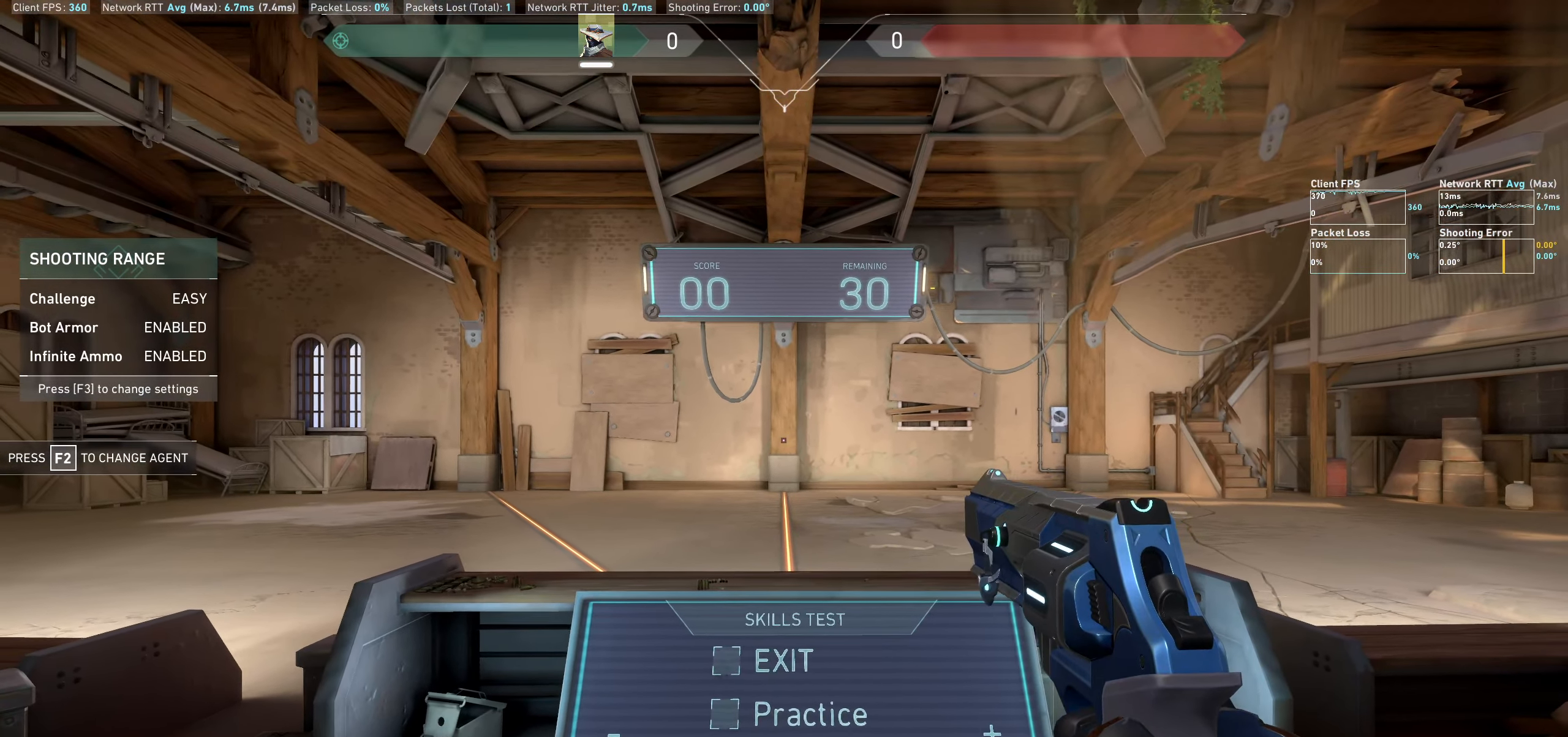
{"keys": [], "mouse": [], "events": []}
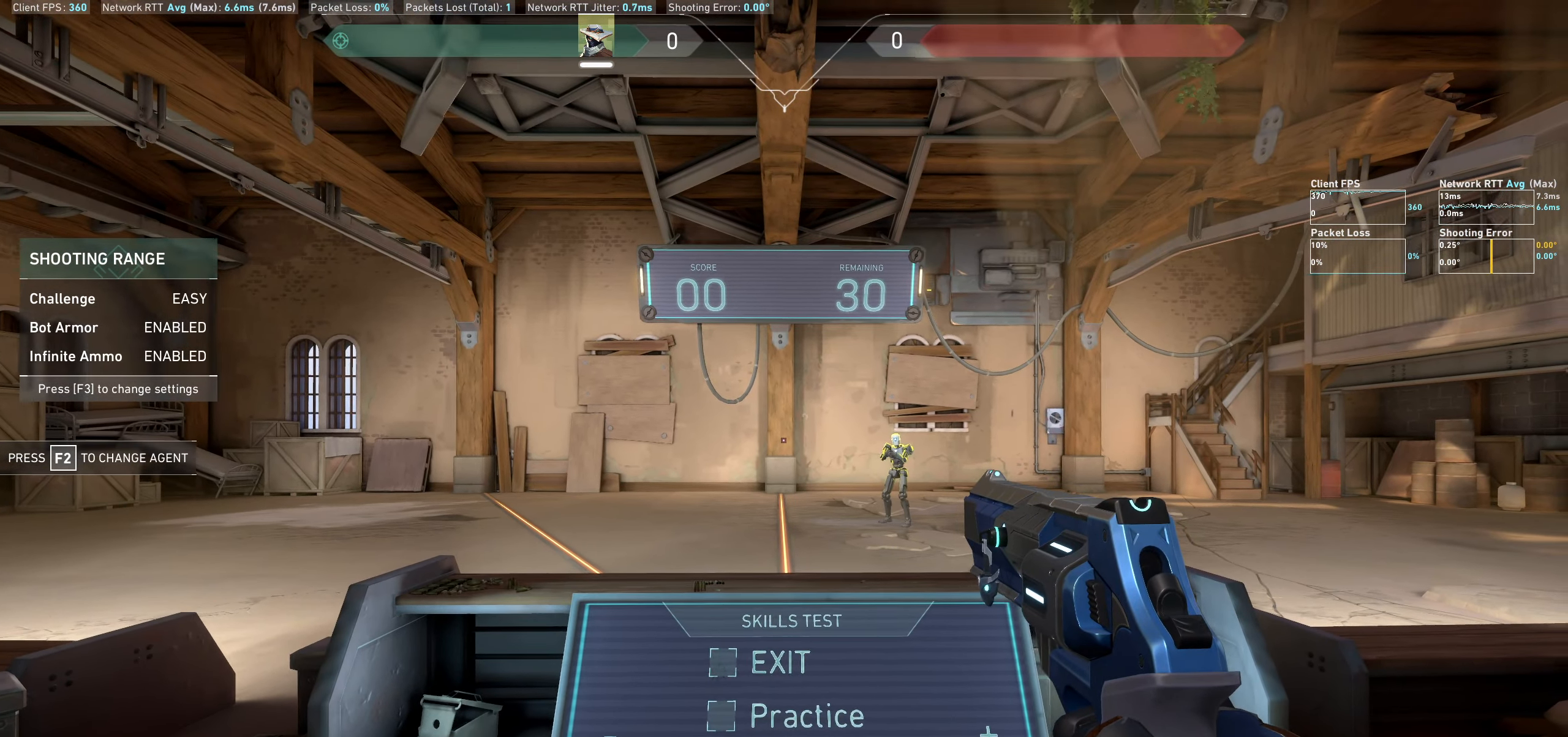
{"keys": [], "mouse": [], "events": [[50, "a", "down"], [317, "a", "up"]]}
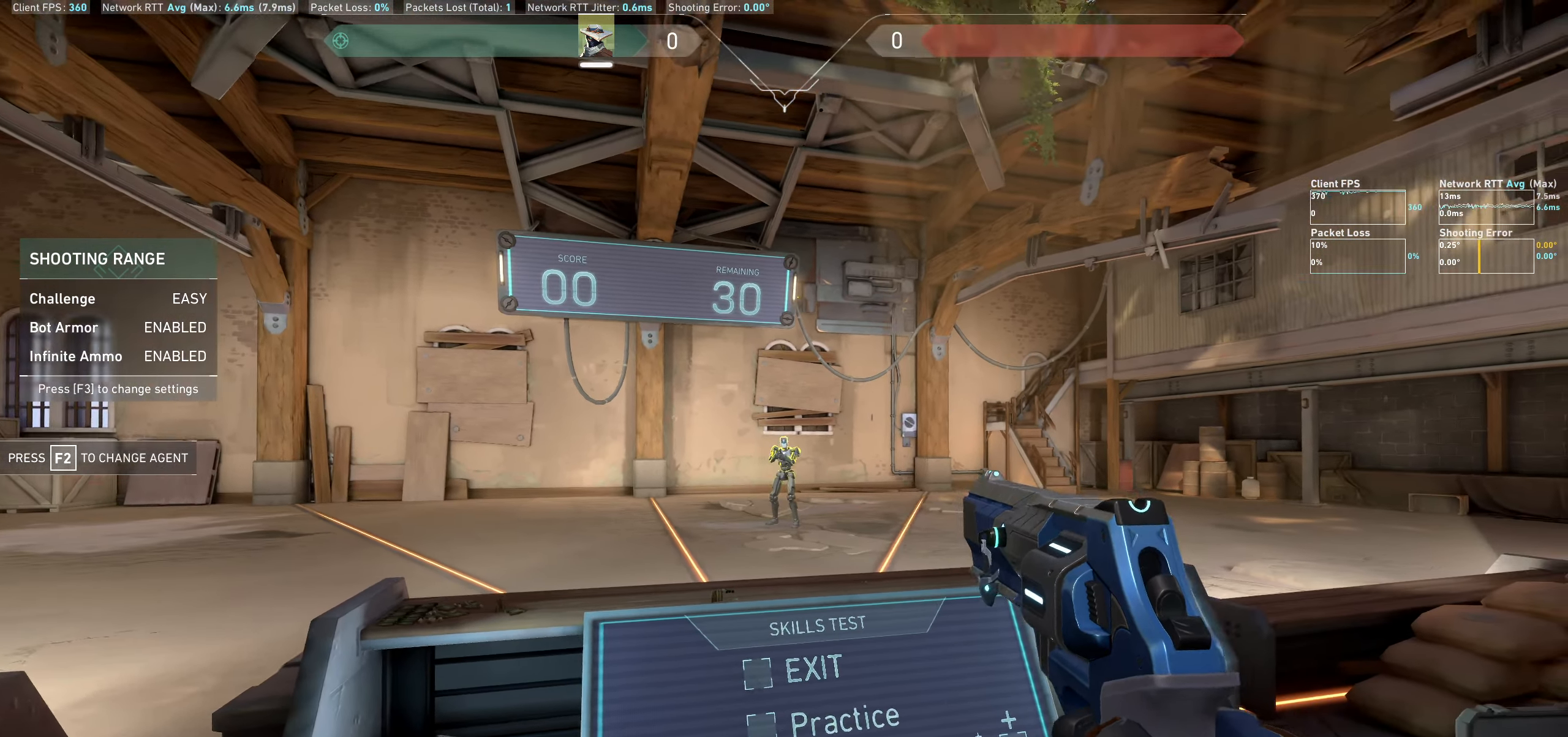
{"keys": [], "mouse": [], "events": [[34, "mouse_left", "down"], [67, "s", "down"], [117, "d", "down"], [117, "s", "up"], [184, "mouse_left", "up"], [367, "d", "up"]]}
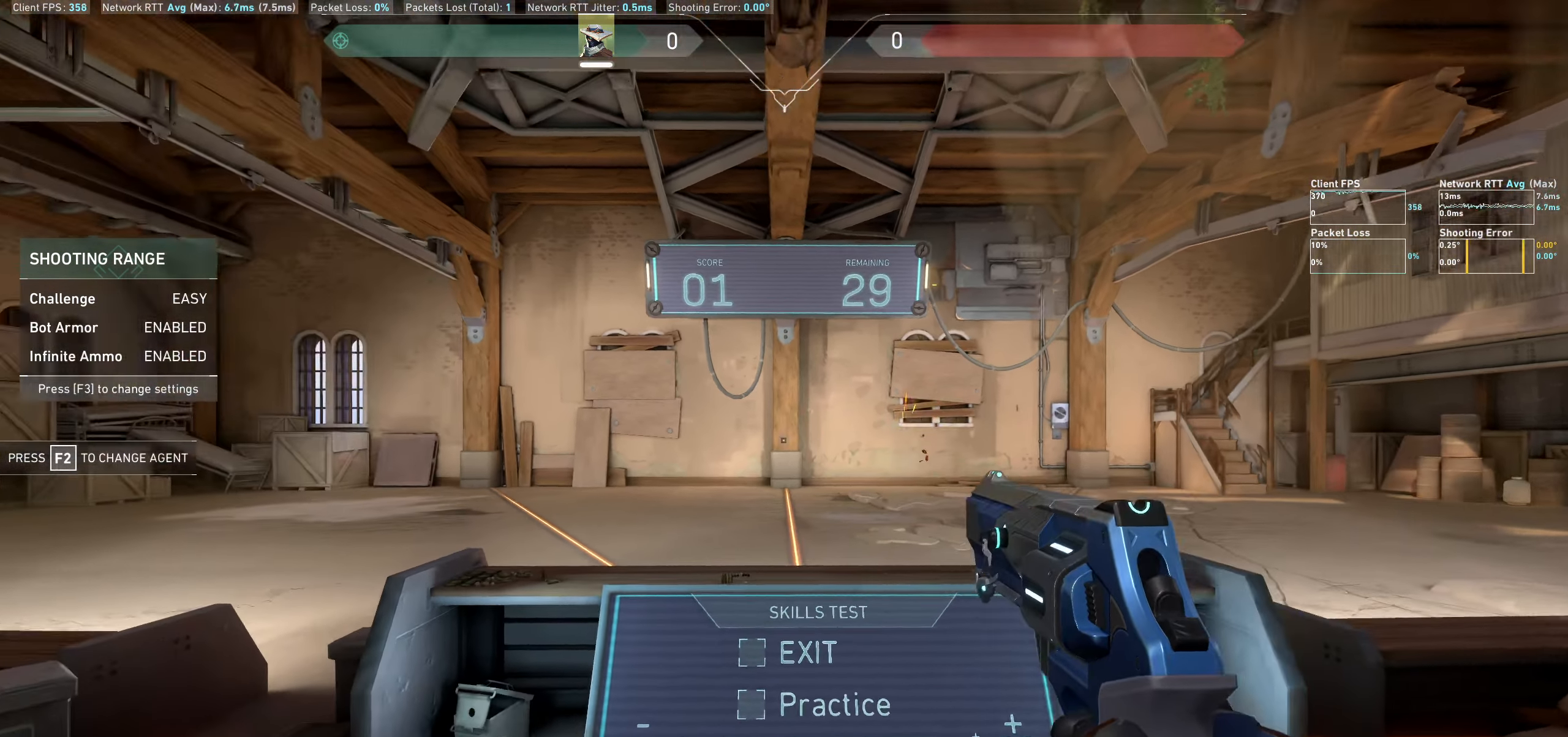
{"keys": [], "mouse": [], "events": []}
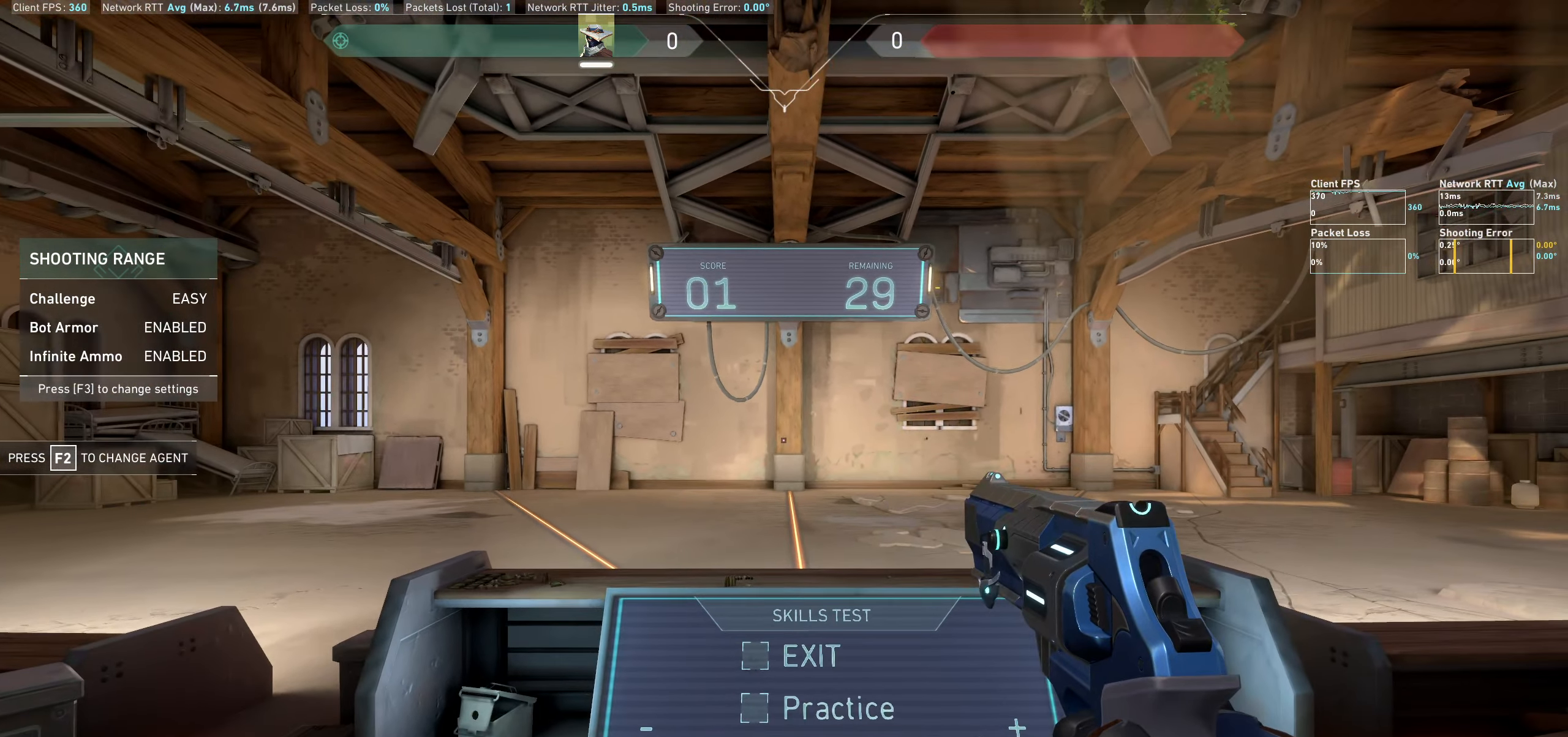
{"keys": [], "mouse": [], "events": []}
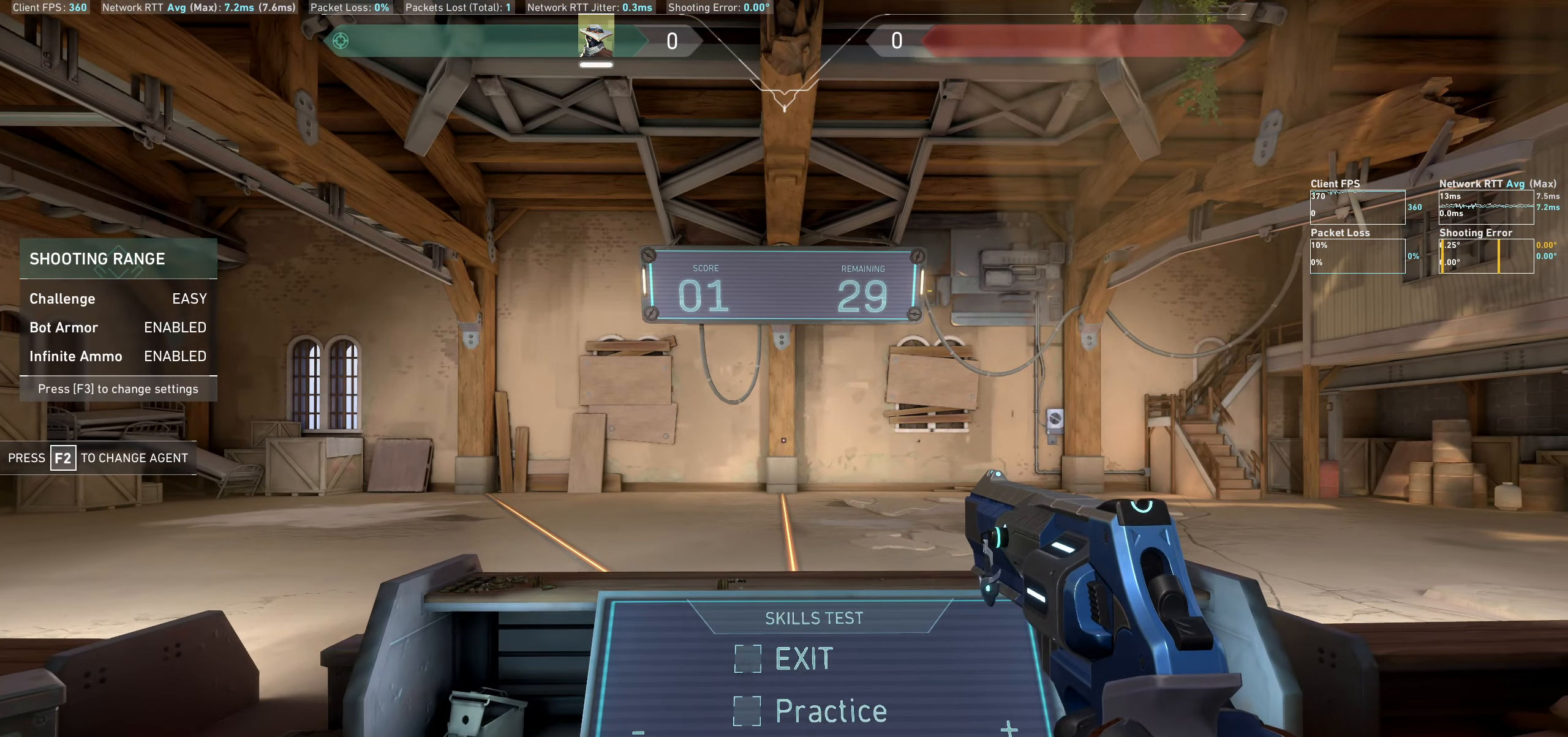
{"keys": ["a"], "mouse": [], "events": [[350, "a", "down"]]}
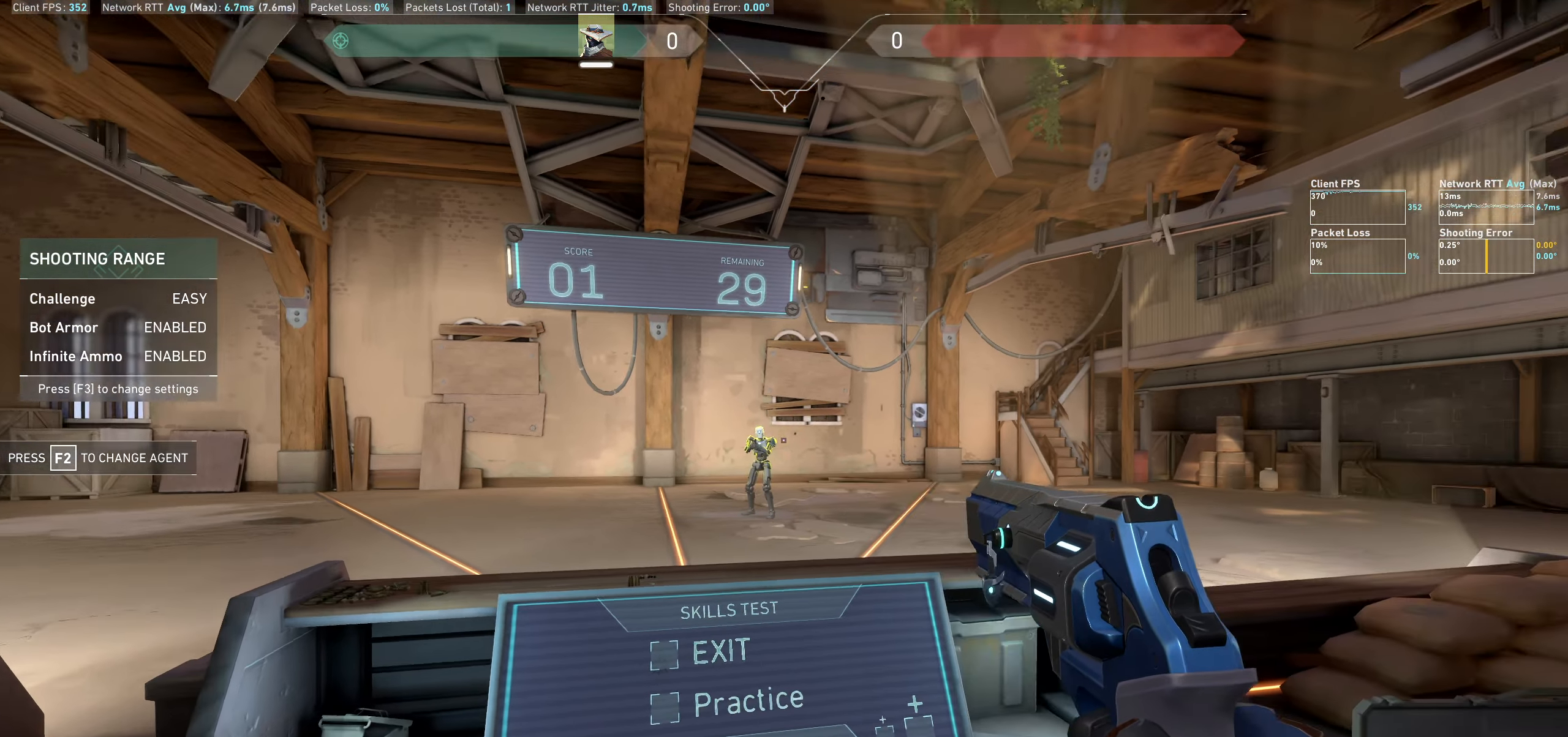
{"keys": ["d"], "mouse": ["left"], "events": [[183, "a", "up"], [400, "d", "down"], [400, "mouse_left", "down"]]}
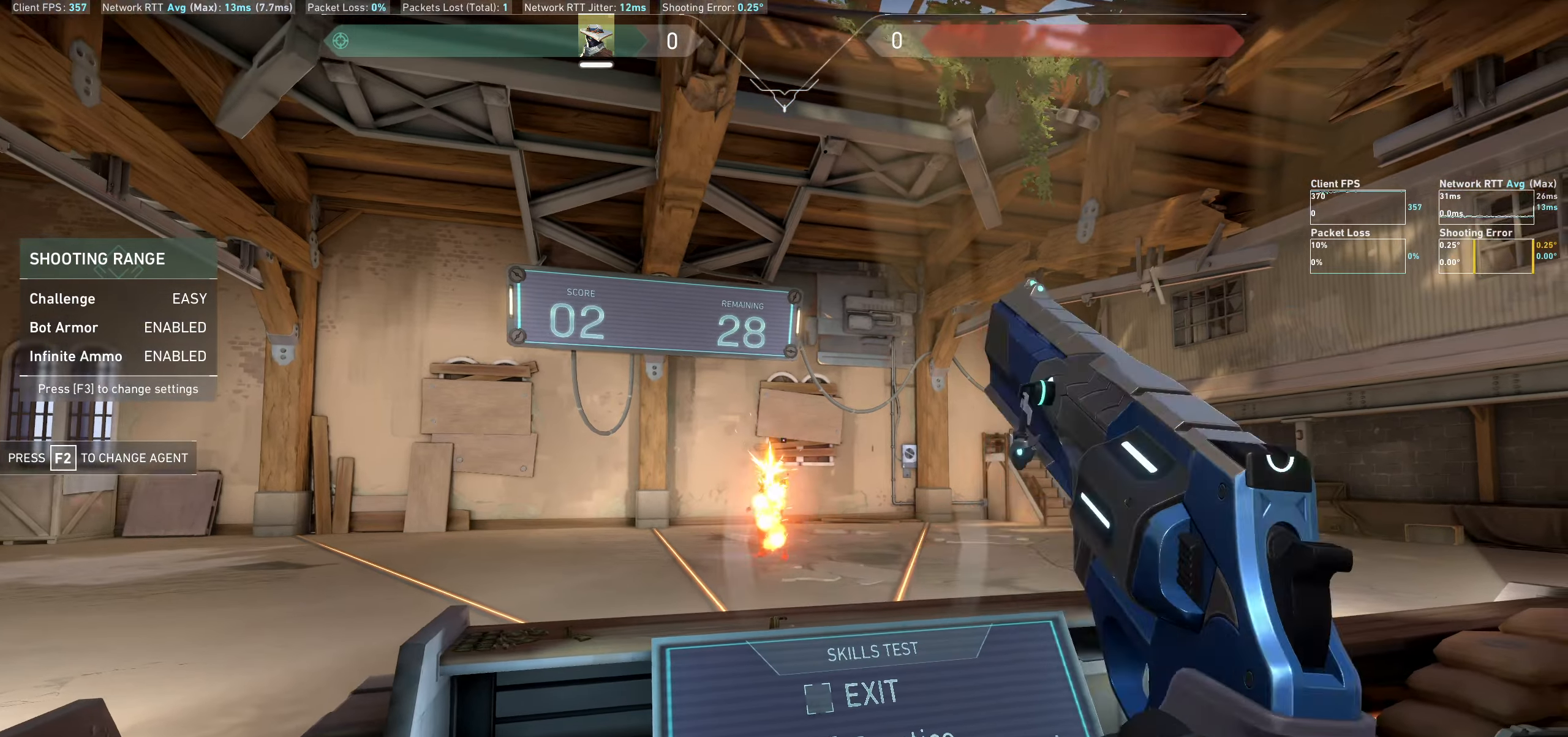
{"keys": [], "mouse": [], "events": [[66, "mouse_left", "up"], [266, "d", "up"]]}
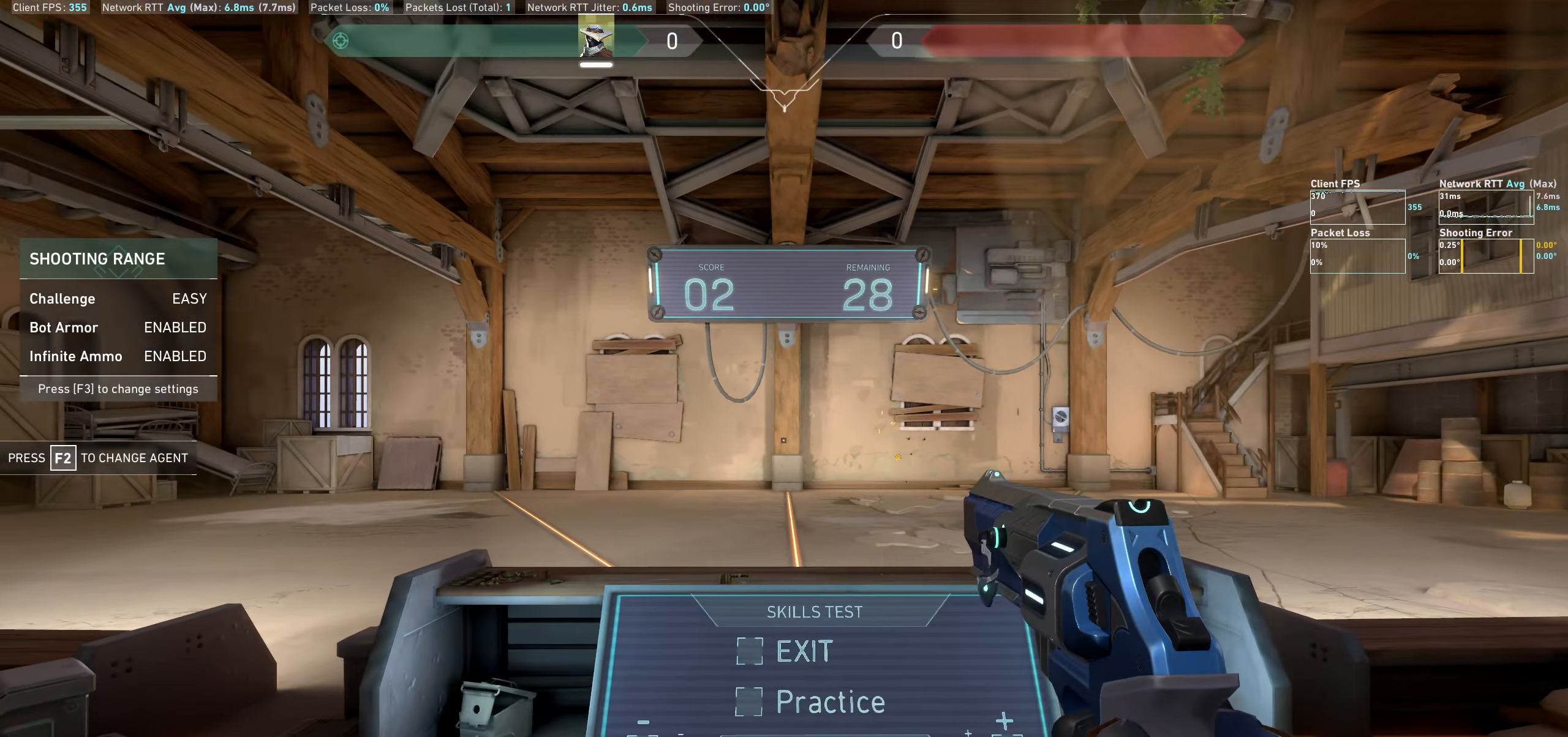
{"keys": [], "mouse": [], "events": []}
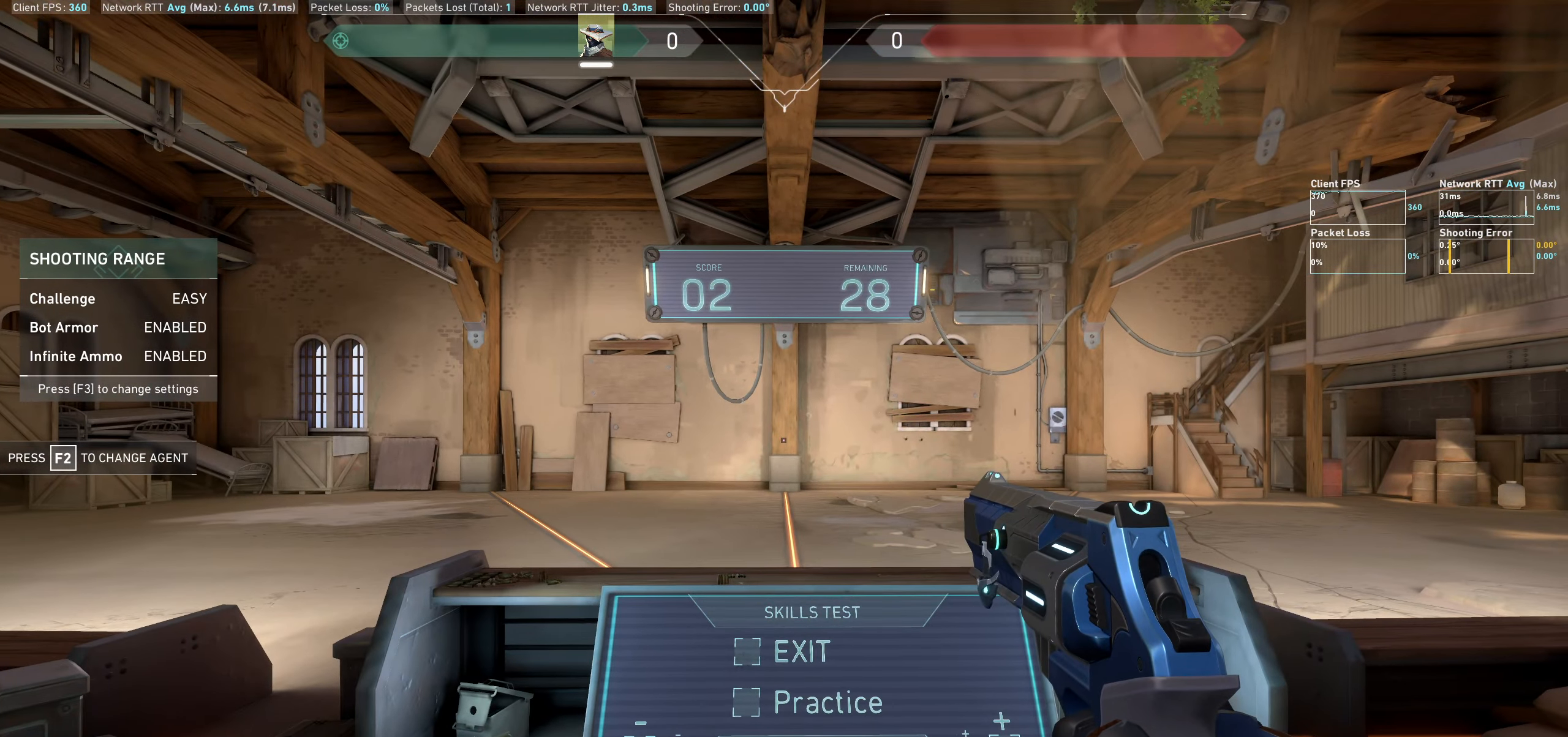
{"keys": [], "mouse": [], "events": []}
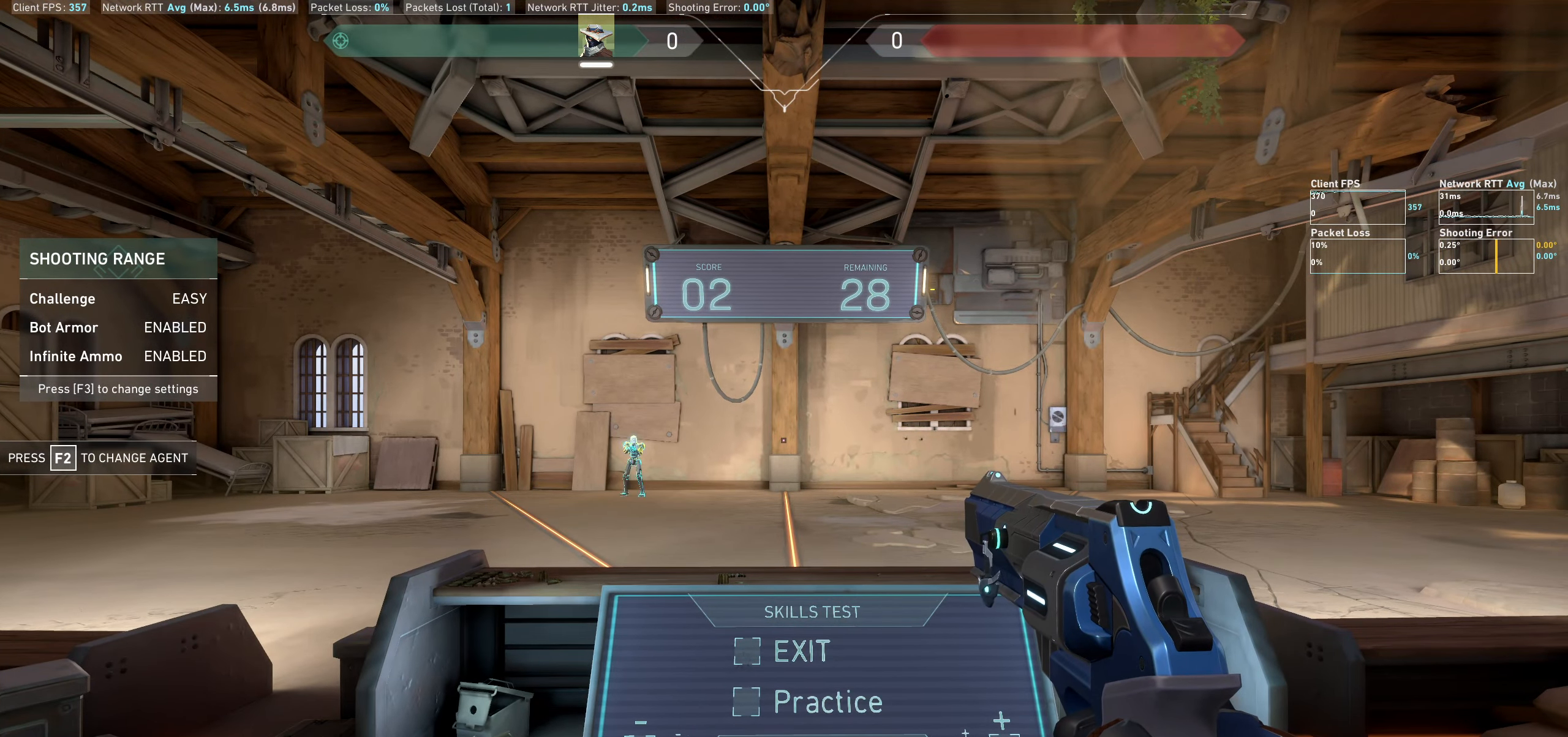
{"keys": ["d"], "mouse": [], "events": [[183, "d", "down"]]}
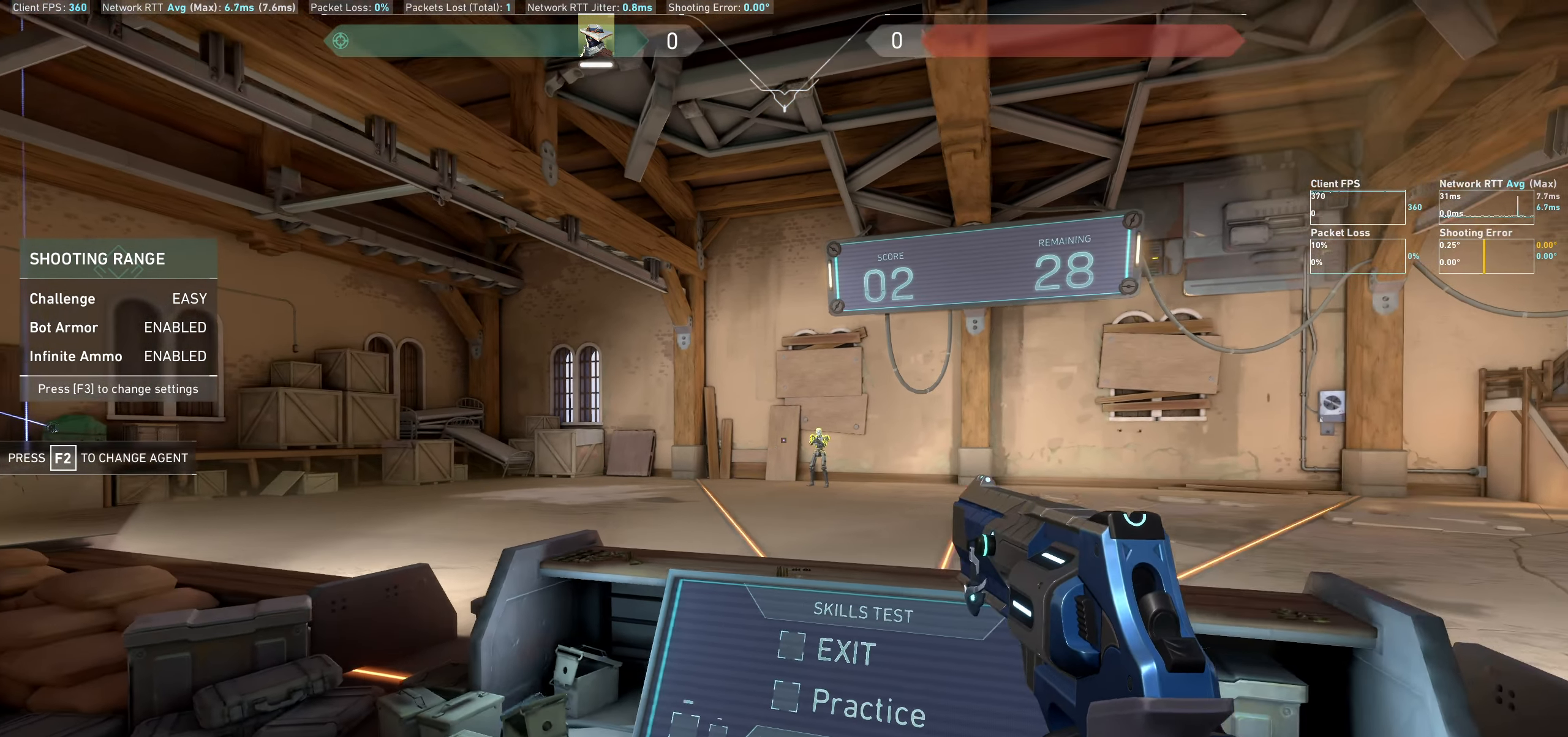
{"keys": ["a"], "mouse": [], "events": [[33, "d", "up"], [333, "mouse_left", "down"], [350, "a", "down"], [500, "mouse_left", "up"]]}
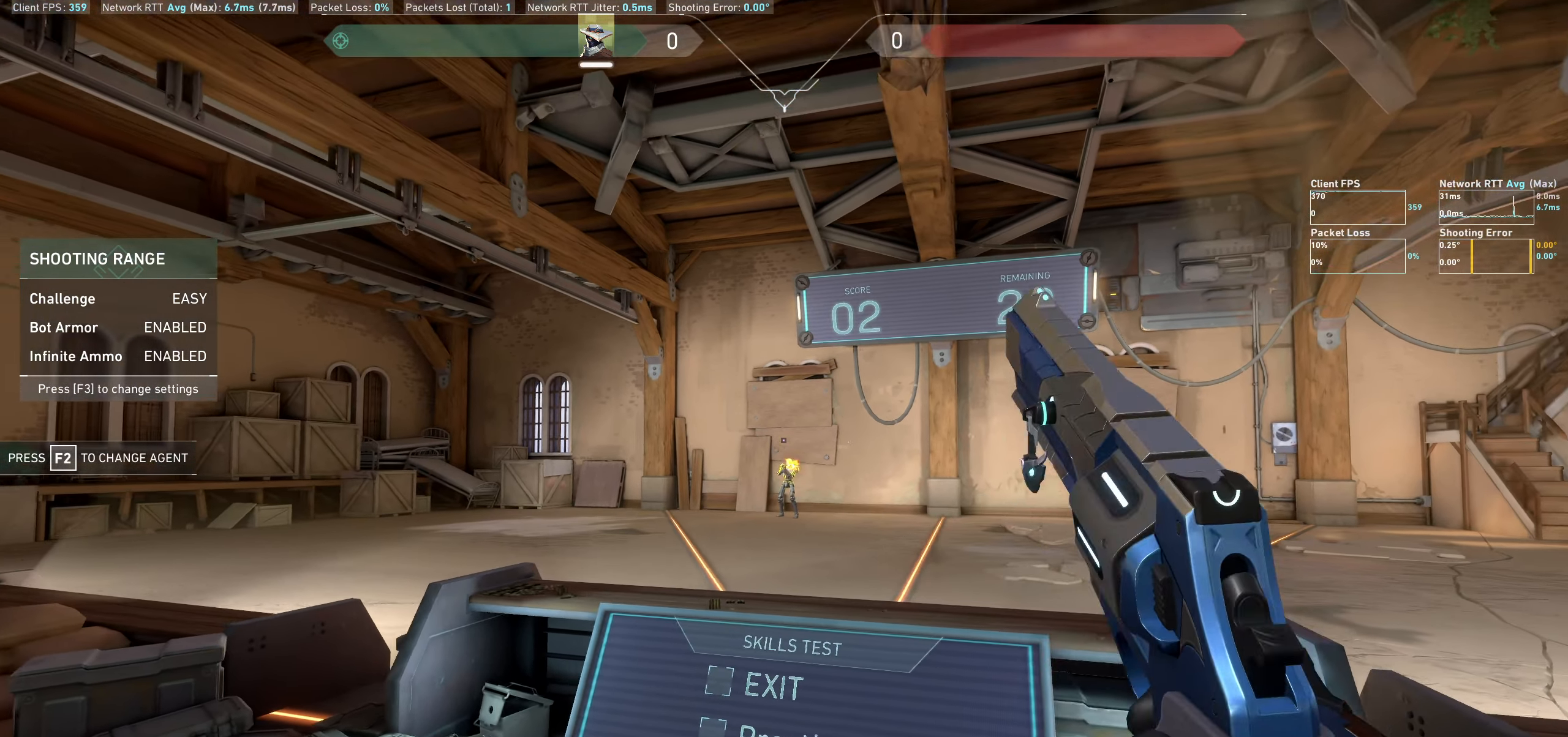
{"keys": [], "mouse": [], "events": [[266, "a", "up"]]}
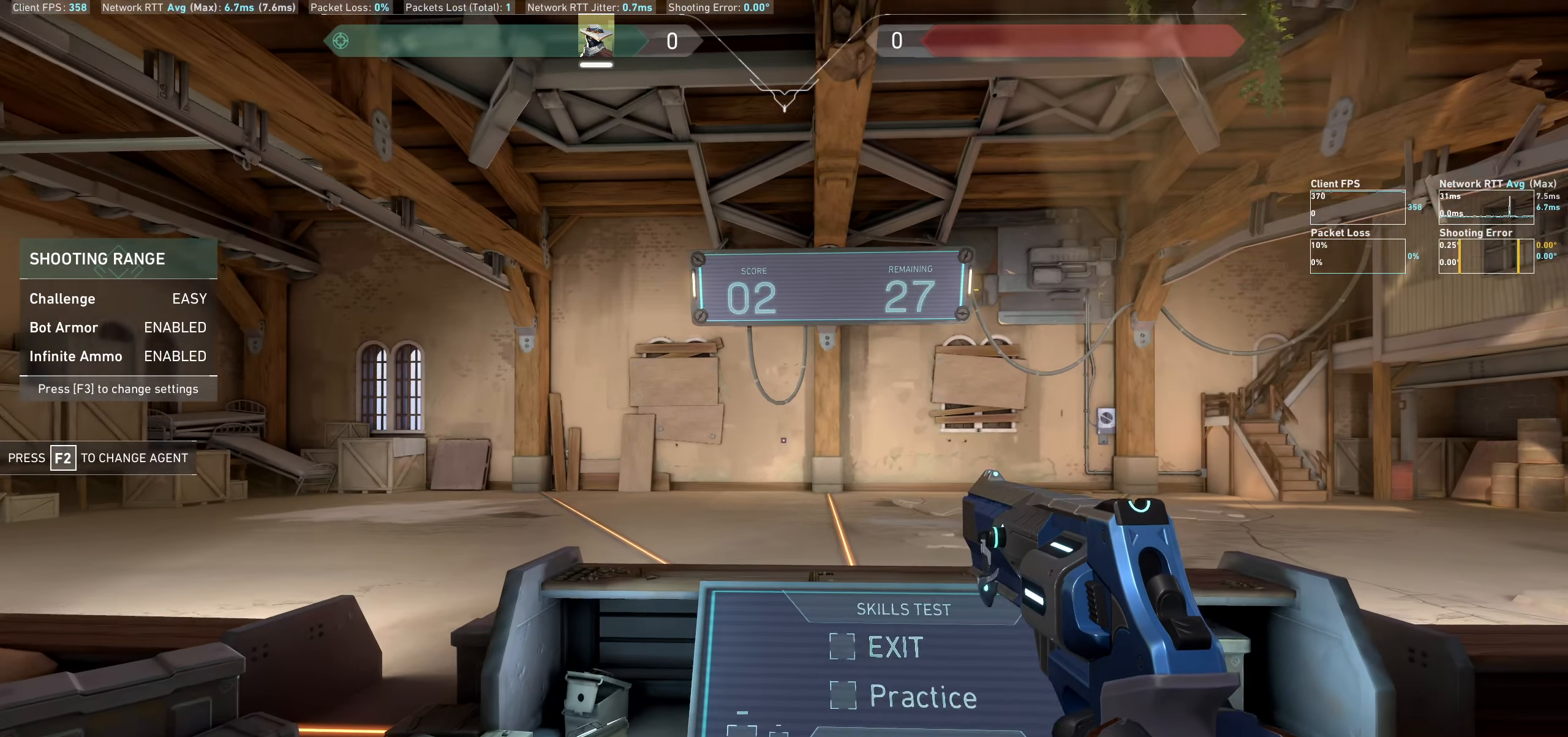
{"keys": [], "mouse": [], "events": [[150, "d", "down"], [300, "d", "up"]]}